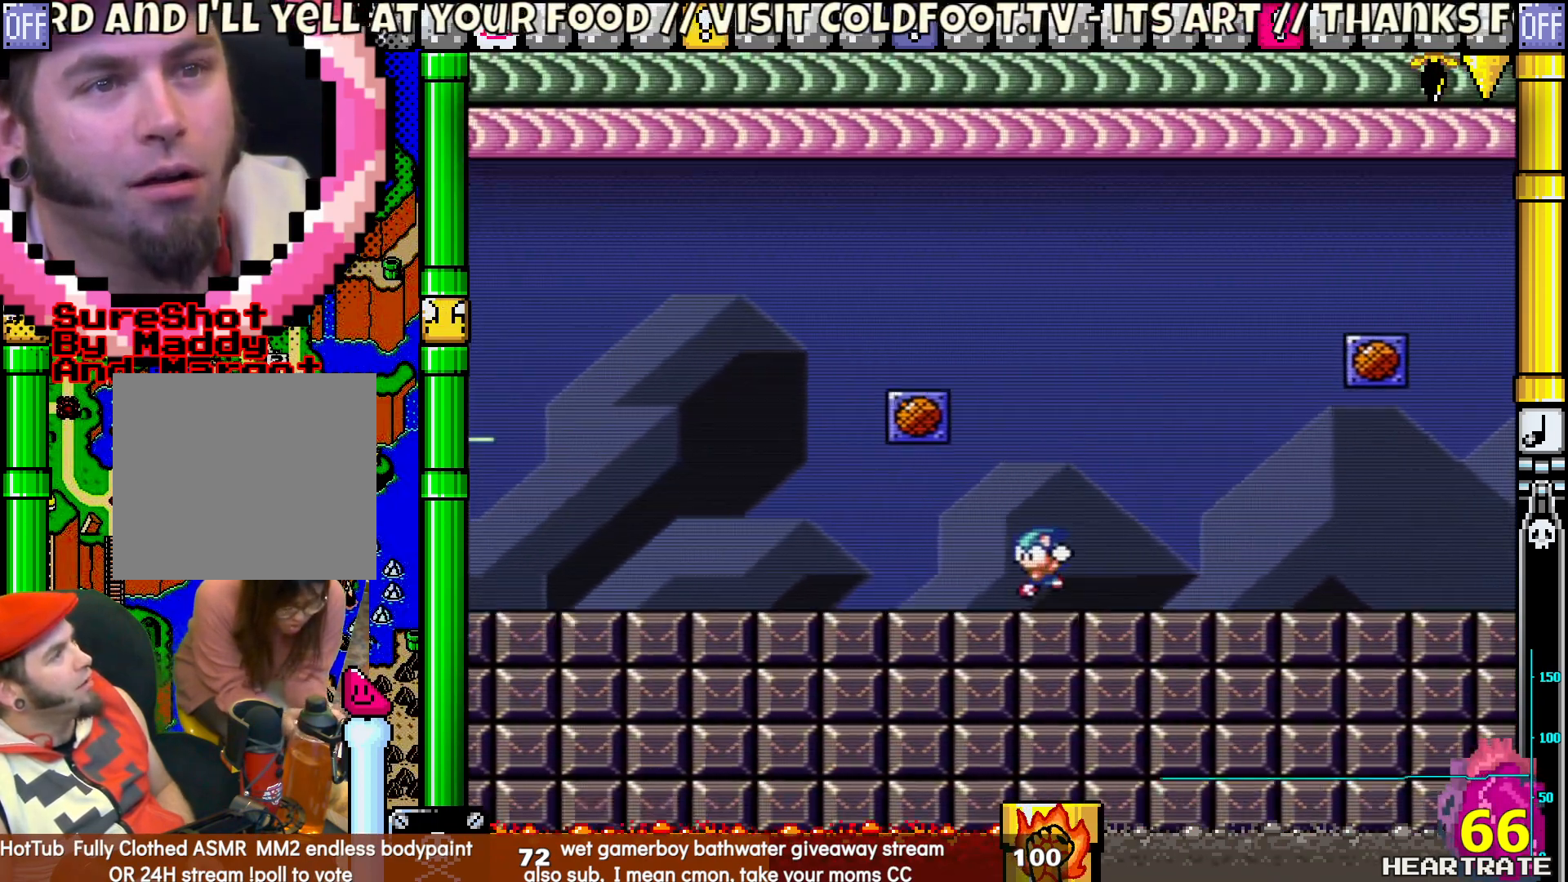
Gameplay with a controller (Nintendo layout); each line is a JSON object with the inputs held at the frame after it. "events" lists button and stick changes between this image and that frame as [ms after this image, input, new state], when the widget could be followed in between. Not read: L2 L3 R2 R3.
{"buttons": [], "left_stick": "center", "right_stick": "center", "events": [[117, "Y", "up"], [133, "A", "down"], [133, "B", "up"], [317, "A", "up"], [400, "DPAD_LEFT", "up"]]}
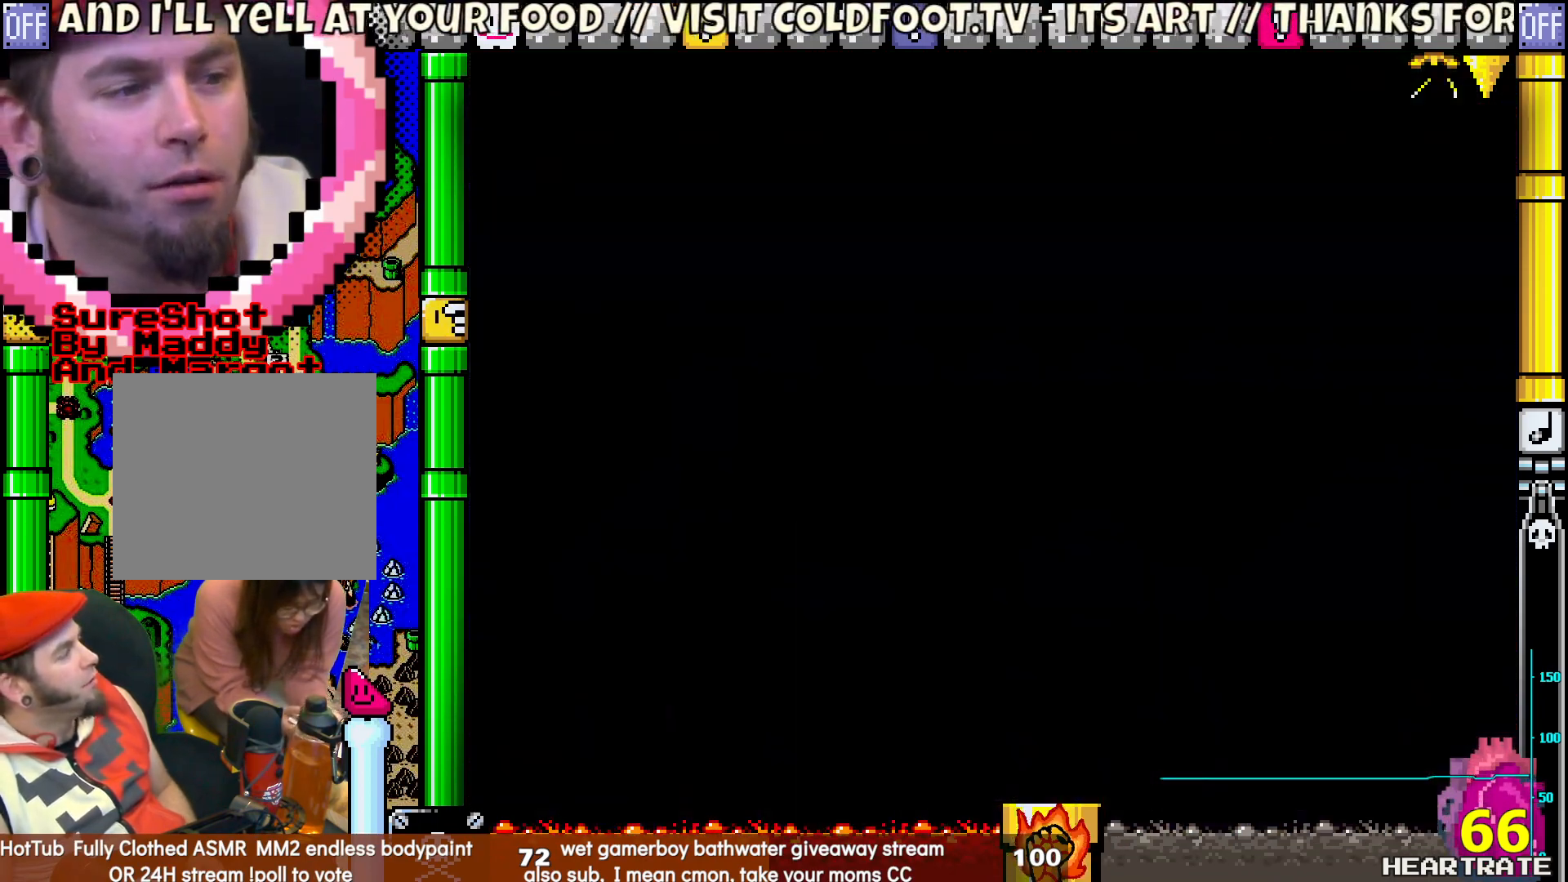
{"buttons": ["Y", "DPAD_LEFT"], "left_stick": "center", "right_stick": "center", "events": [[100, "Y", "down"], [133, "DPAD_LEFT", "down"]]}
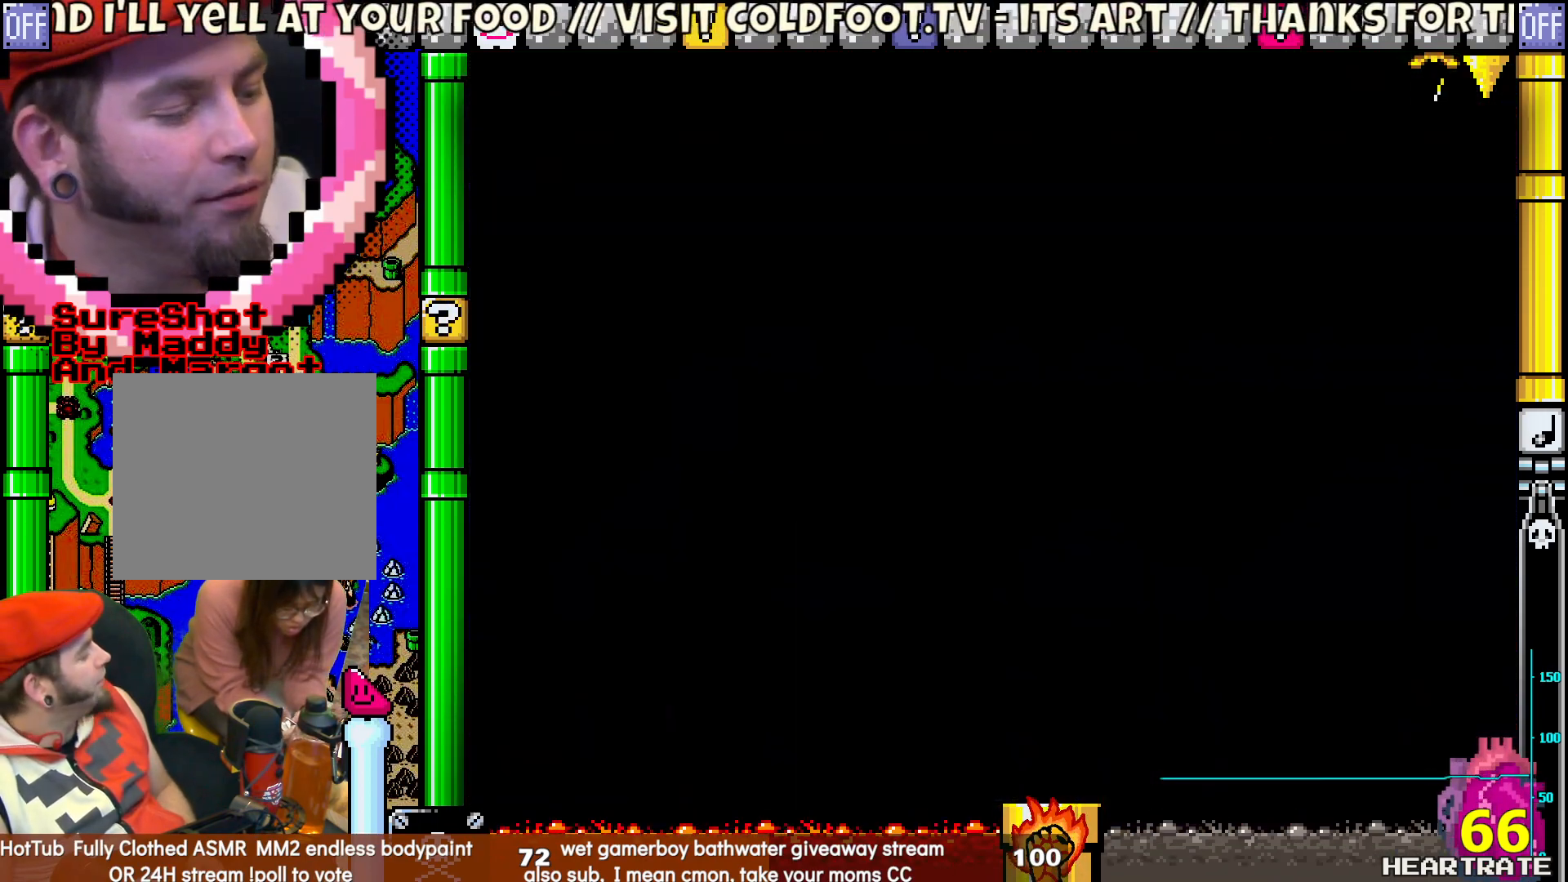
{"buttons": ["Y", "DPAD_LEFT"], "left_stick": "center", "right_stick": "center", "events": []}
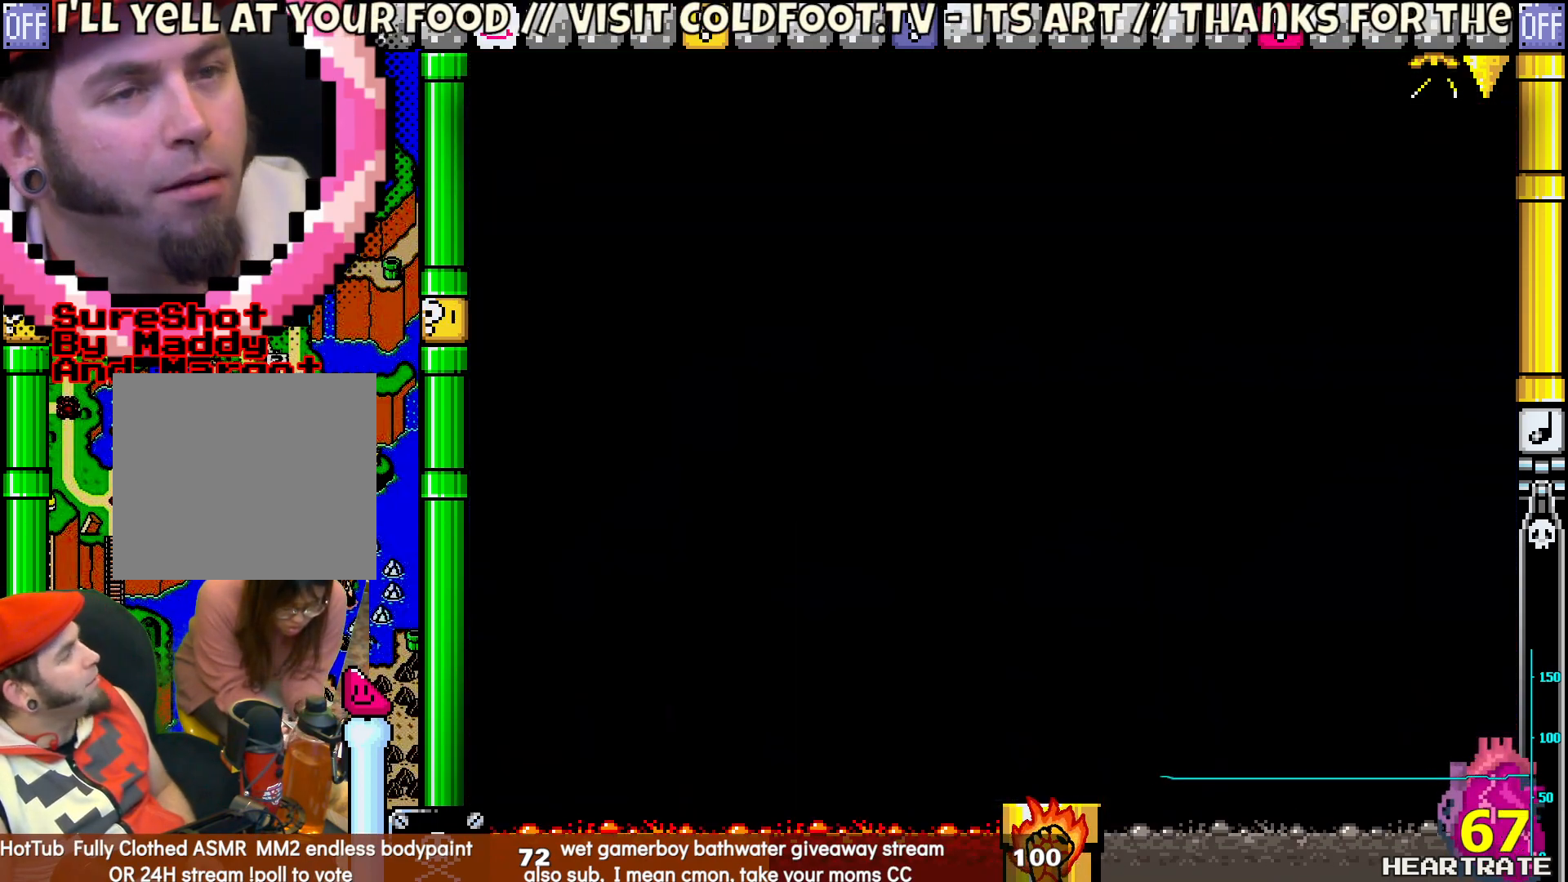
{"buttons": ["Y", "DPAD_LEFT"], "left_stick": "center", "right_stick": "center", "events": []}
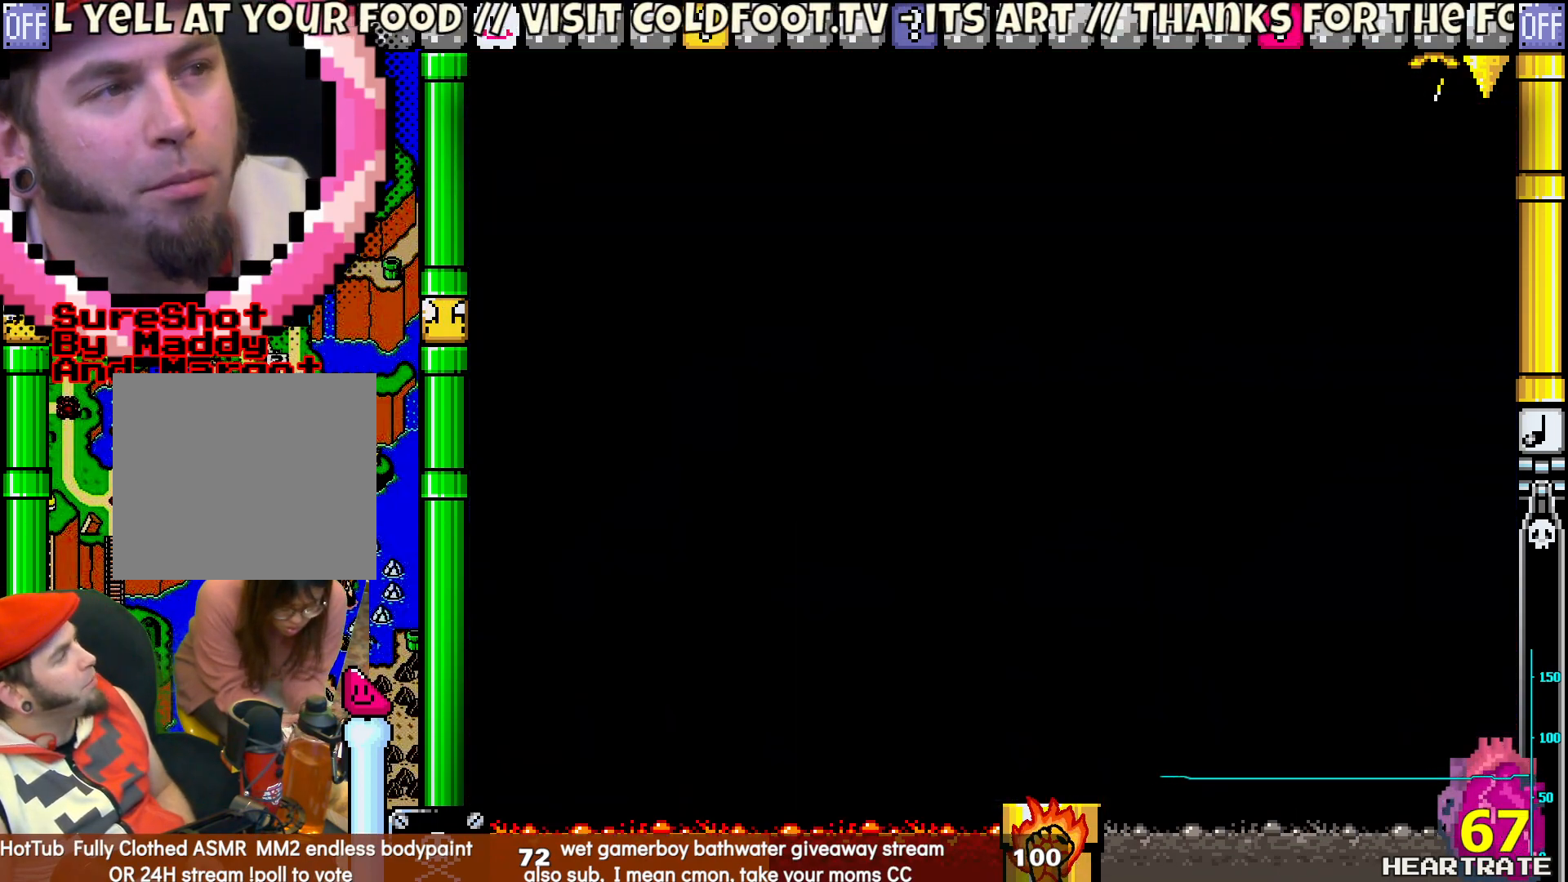
{"buttons": ["Y", "DPAD_LEFT"], "left_stick": "center", "right_stick": "center", "events": []}
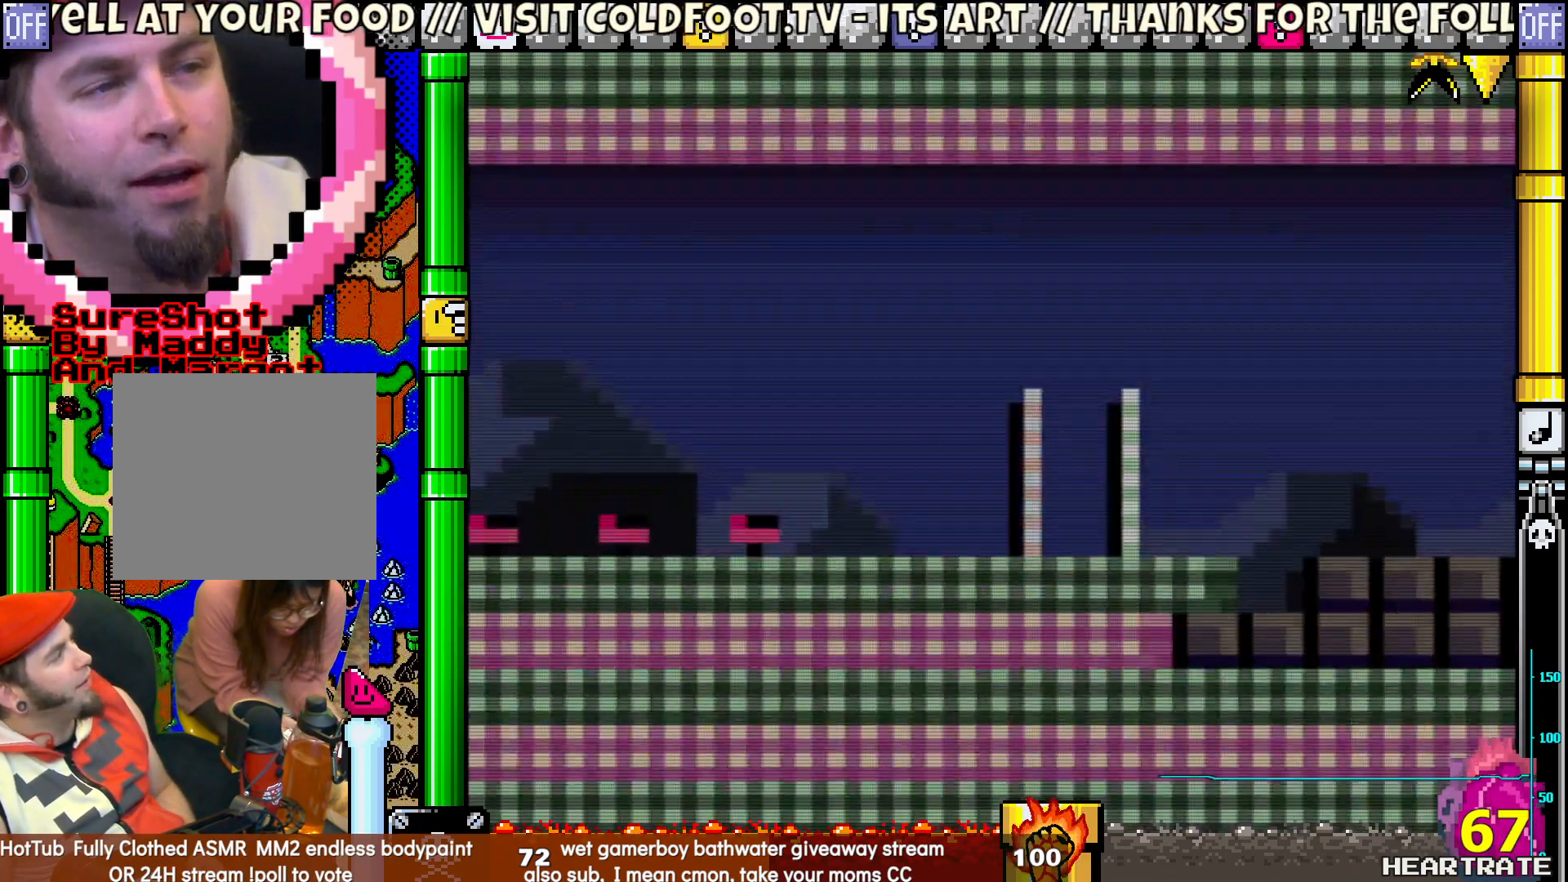
{"buttons": ["Y", "DPAD_LEFT"], "left_stick": "center", "right_stick": "center", "events": []}
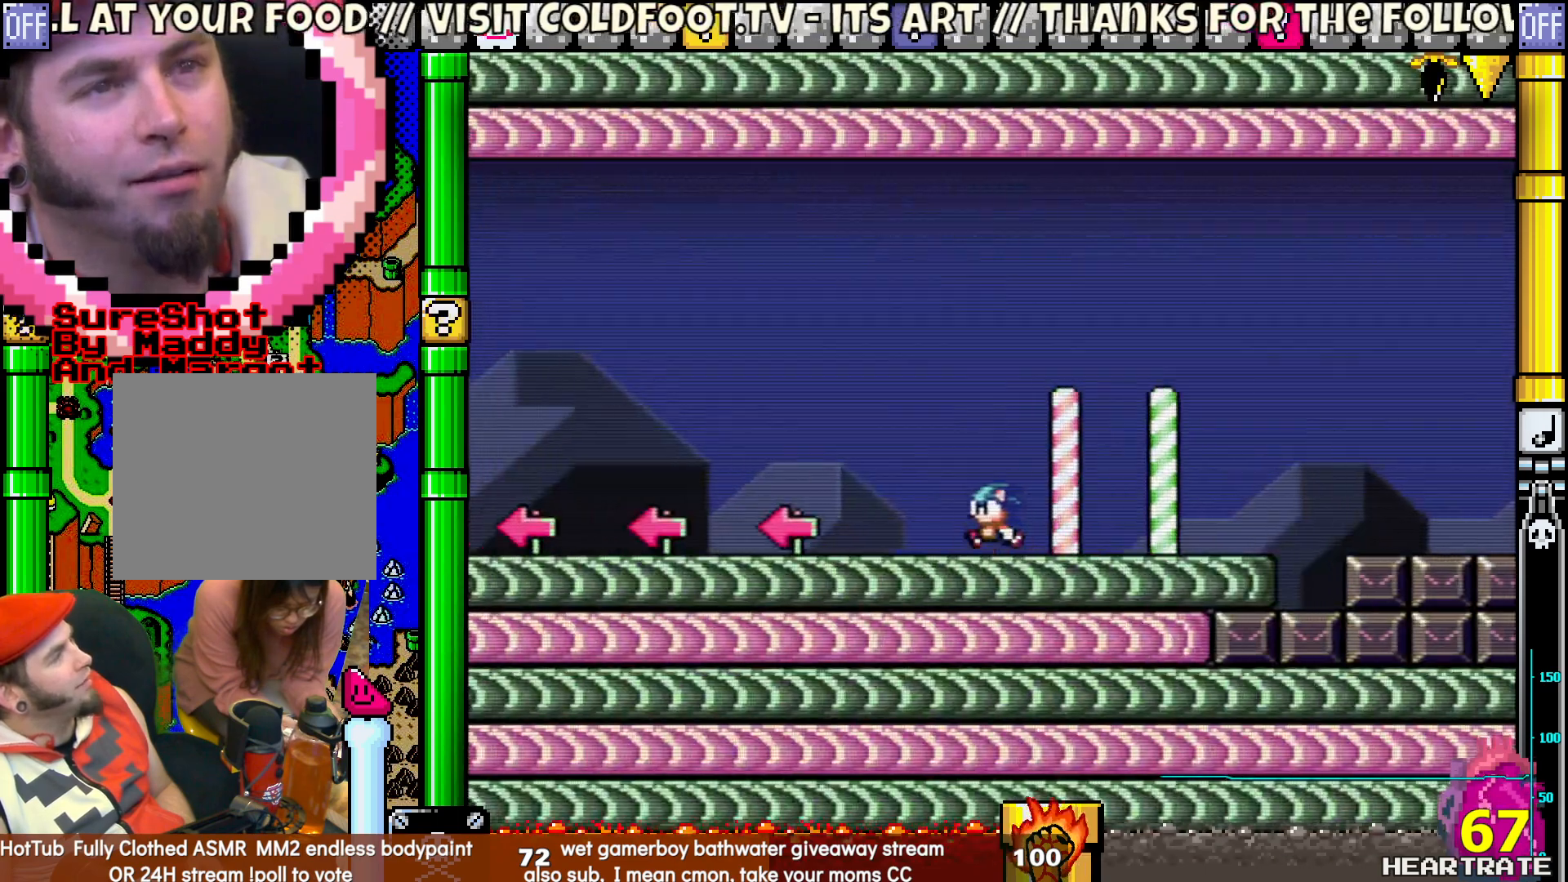
{"buttons": ["Y", "DPAD_LEFT"], "left_stick": "center", "right_stick": "center", "events": []}
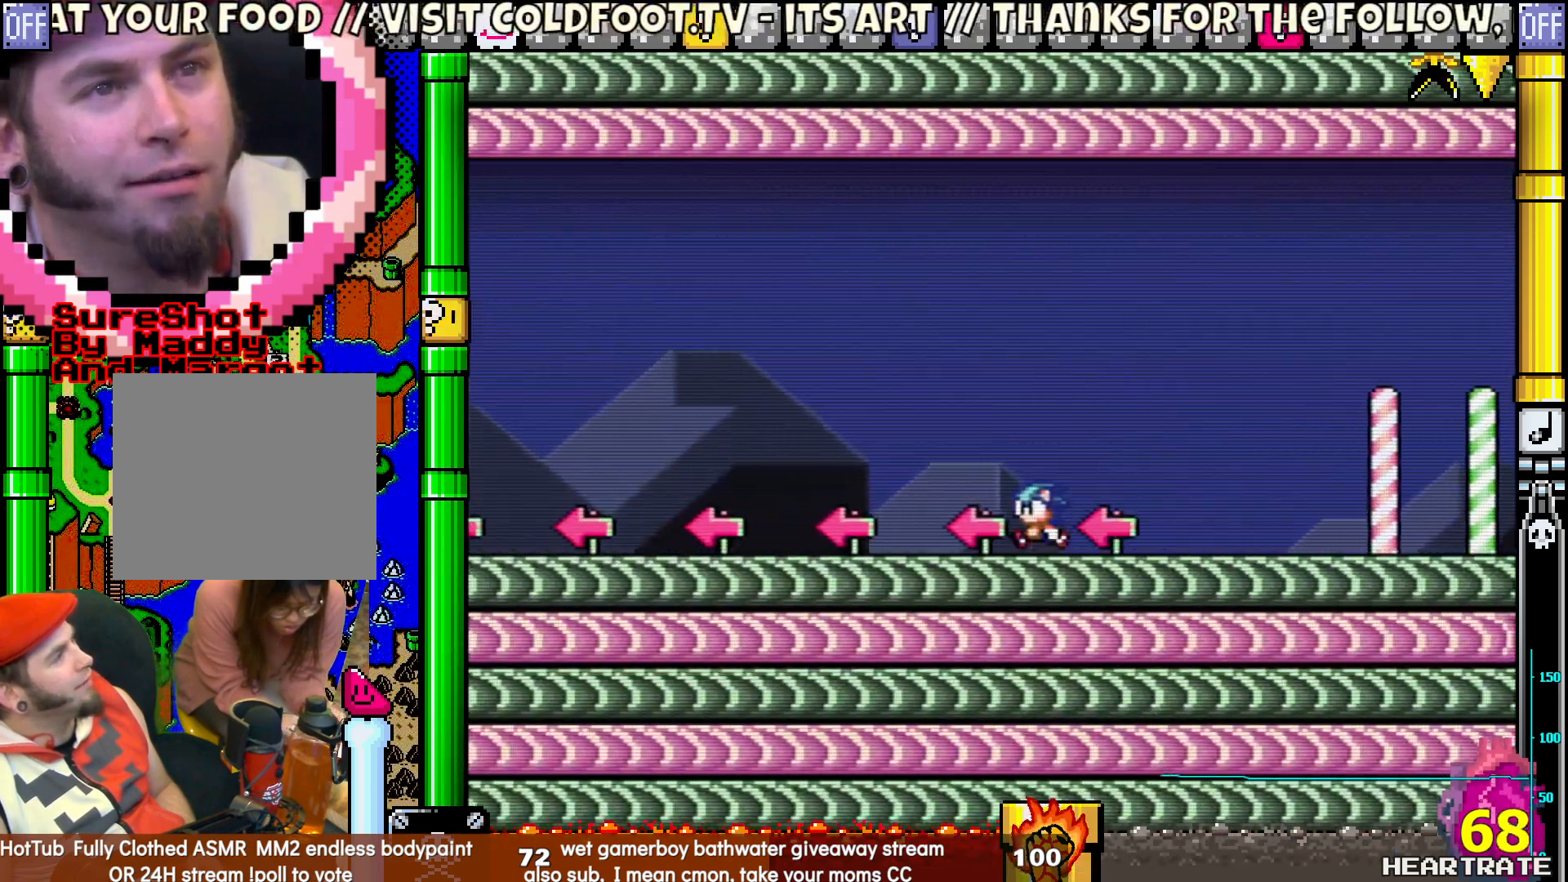
{"buttons": ["Y", "DPAD_LEFT"], "left_stick": "center", "right_stick": "center", "events": []}
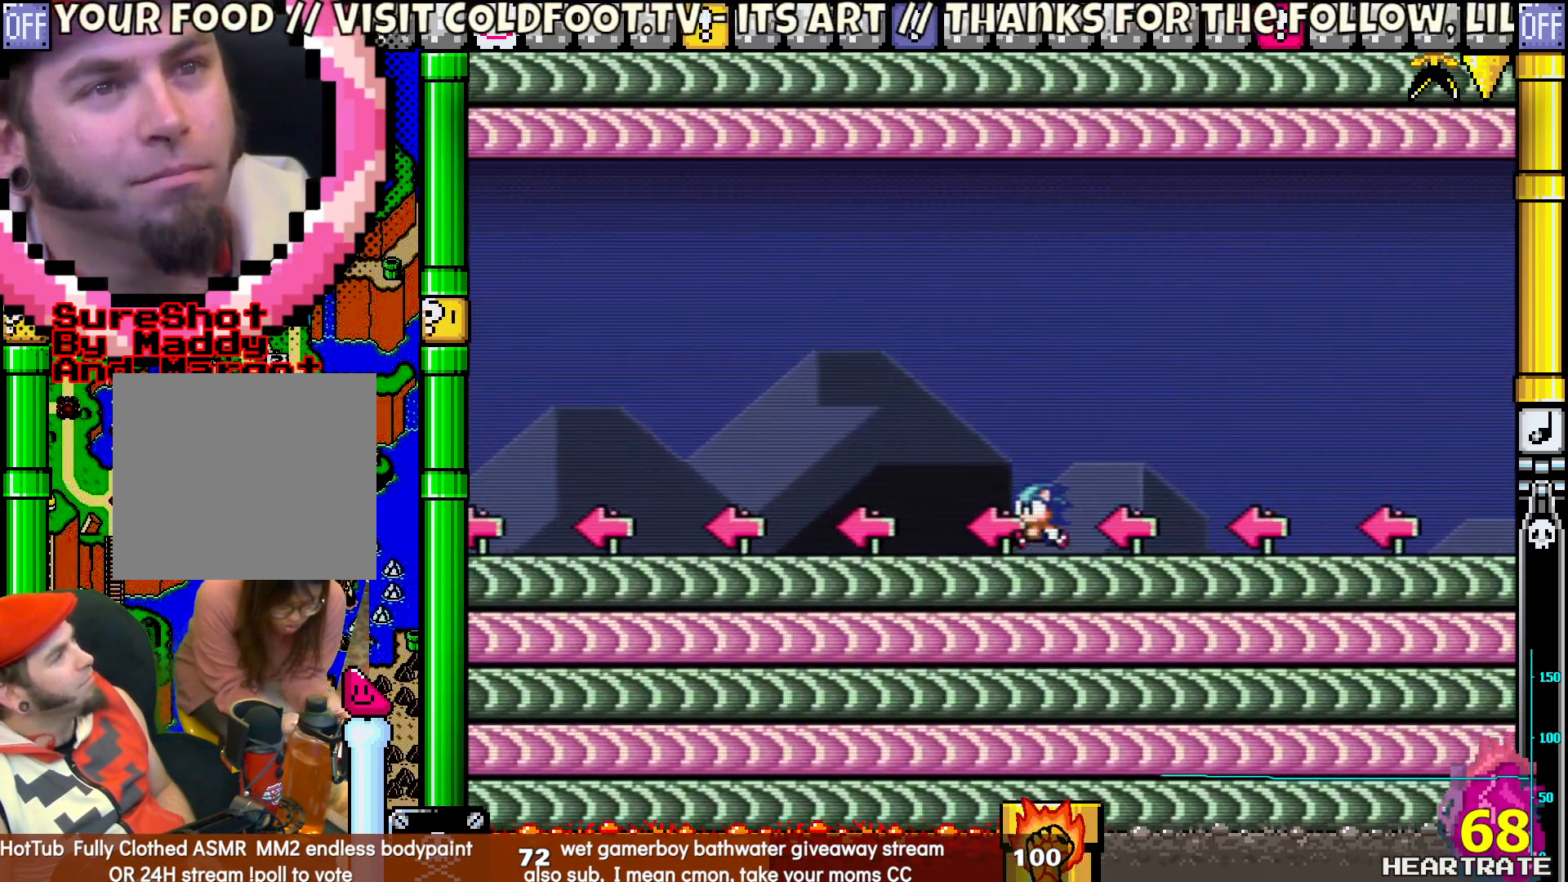
{"buttons": ["Y", "DPAD_LEFT"], "left_stick": "center", "right_stick": "center", "events": []}
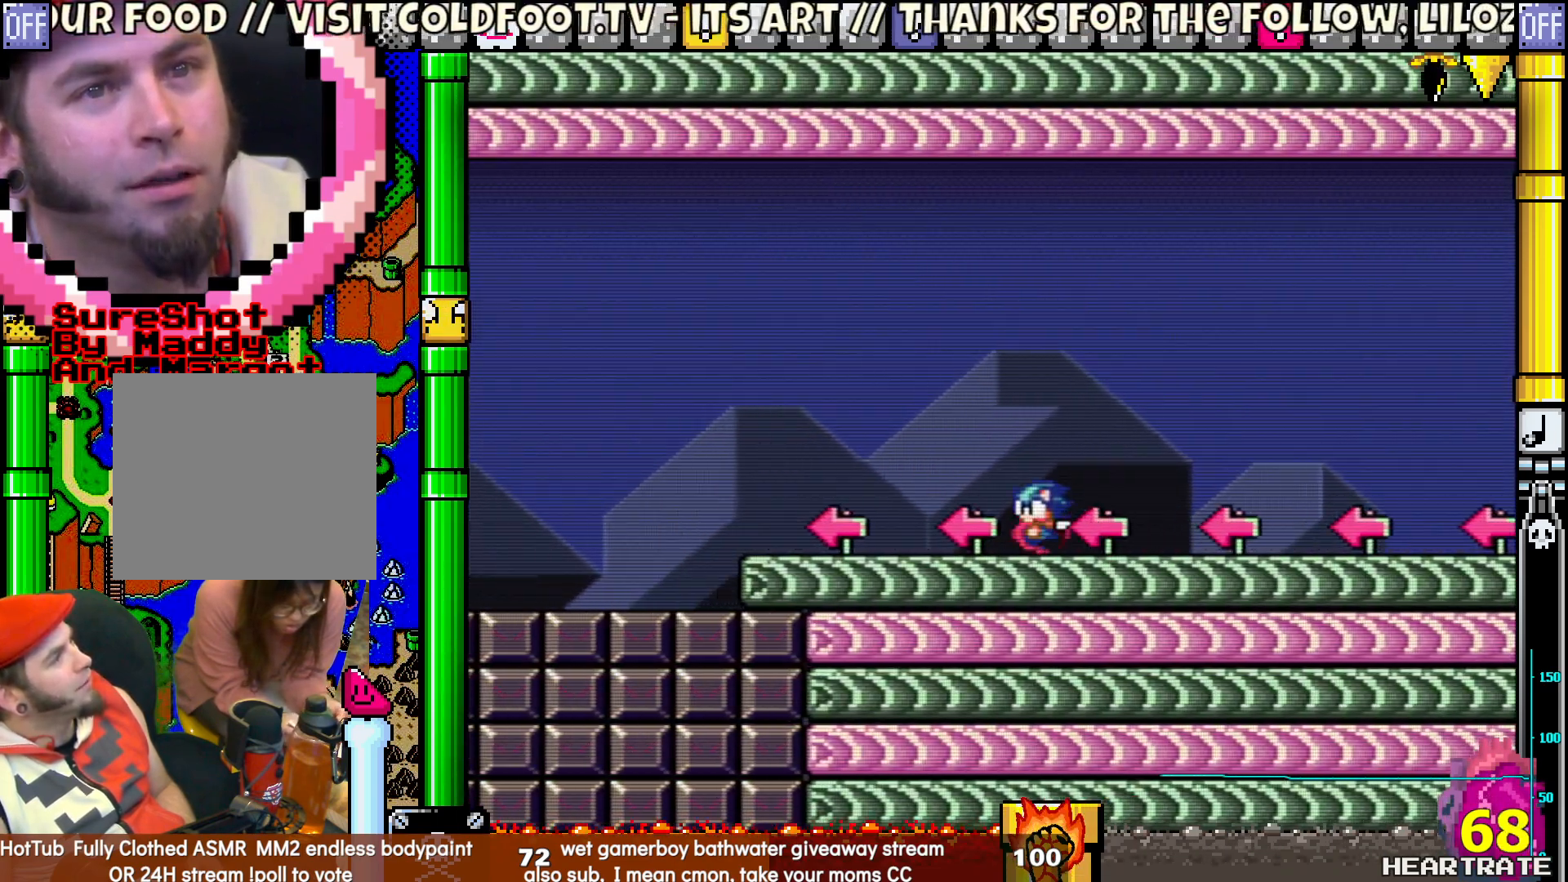
{"buttons": ["B", "Y", "DPAD_LEFT"], "left_stick": "center", "right_stick": "center", "events": [[417, "B", "down"]]}
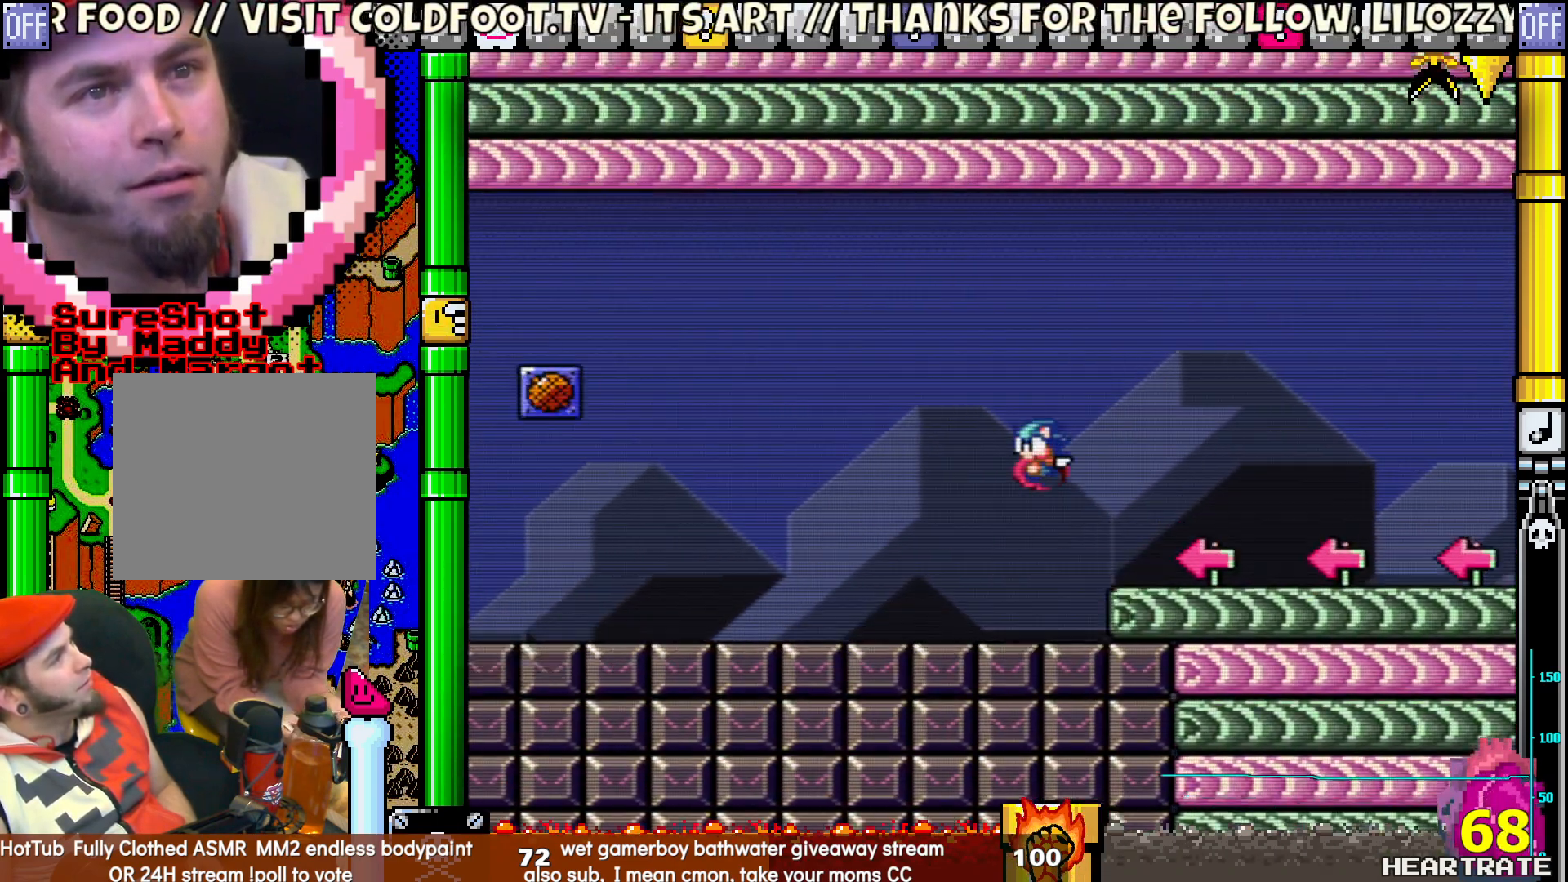
{"buttons": ["B", "Y", "DPAD_LEFT"], "left_stick": "center", "right_stick": "center", "events": []}
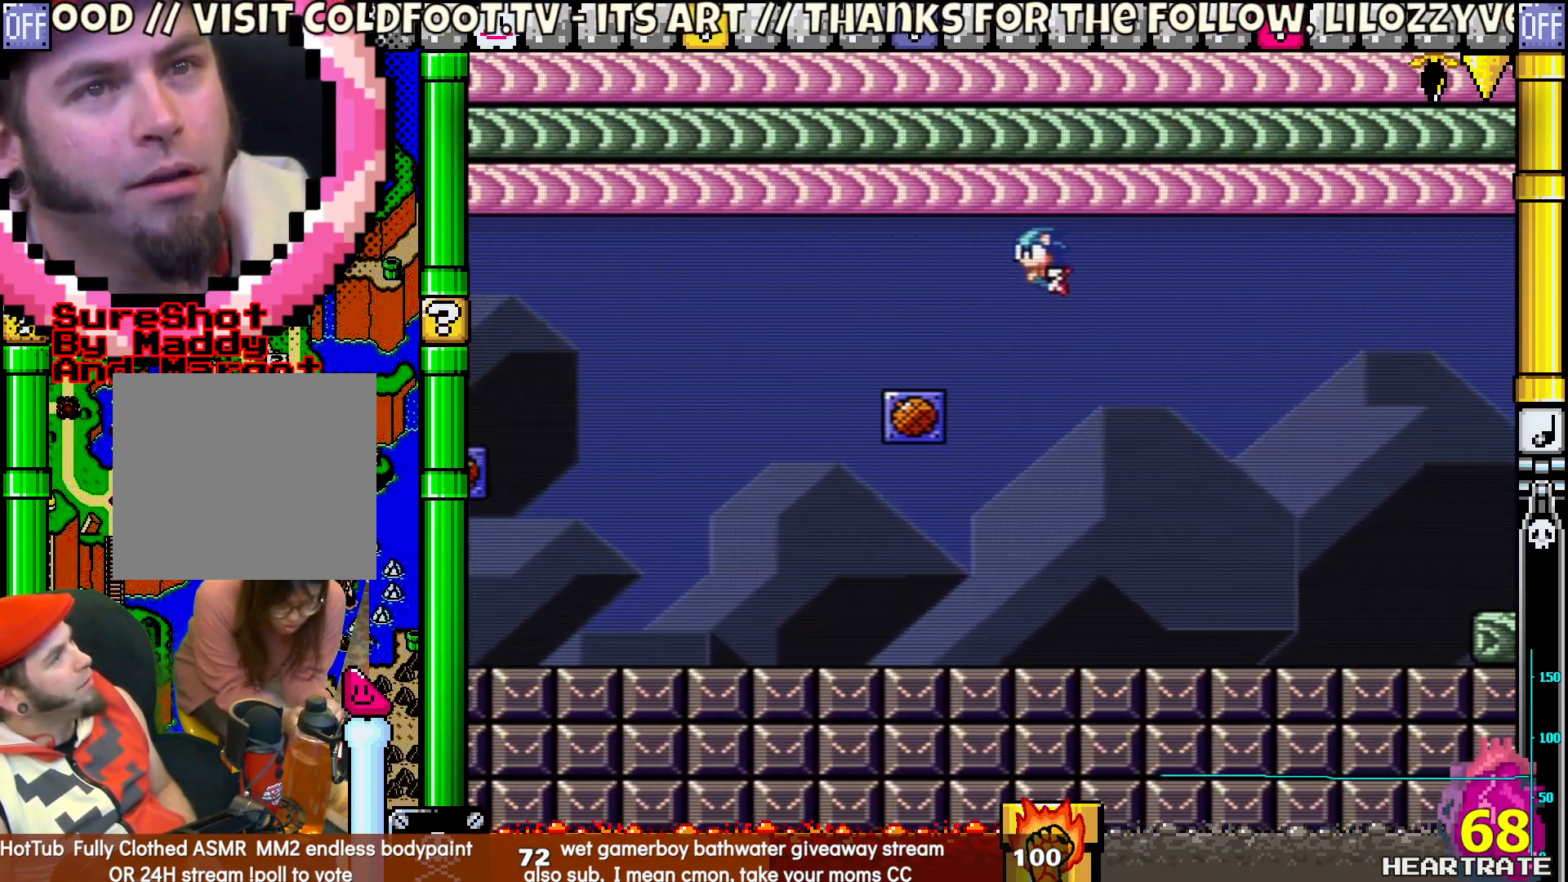
{"buttons": ["B", "Y", "DPAD_LEFT"], "left_stick": "center", "right_stick": "center", "events": [[67, "B", "up"], [183, "B", "down"]]}
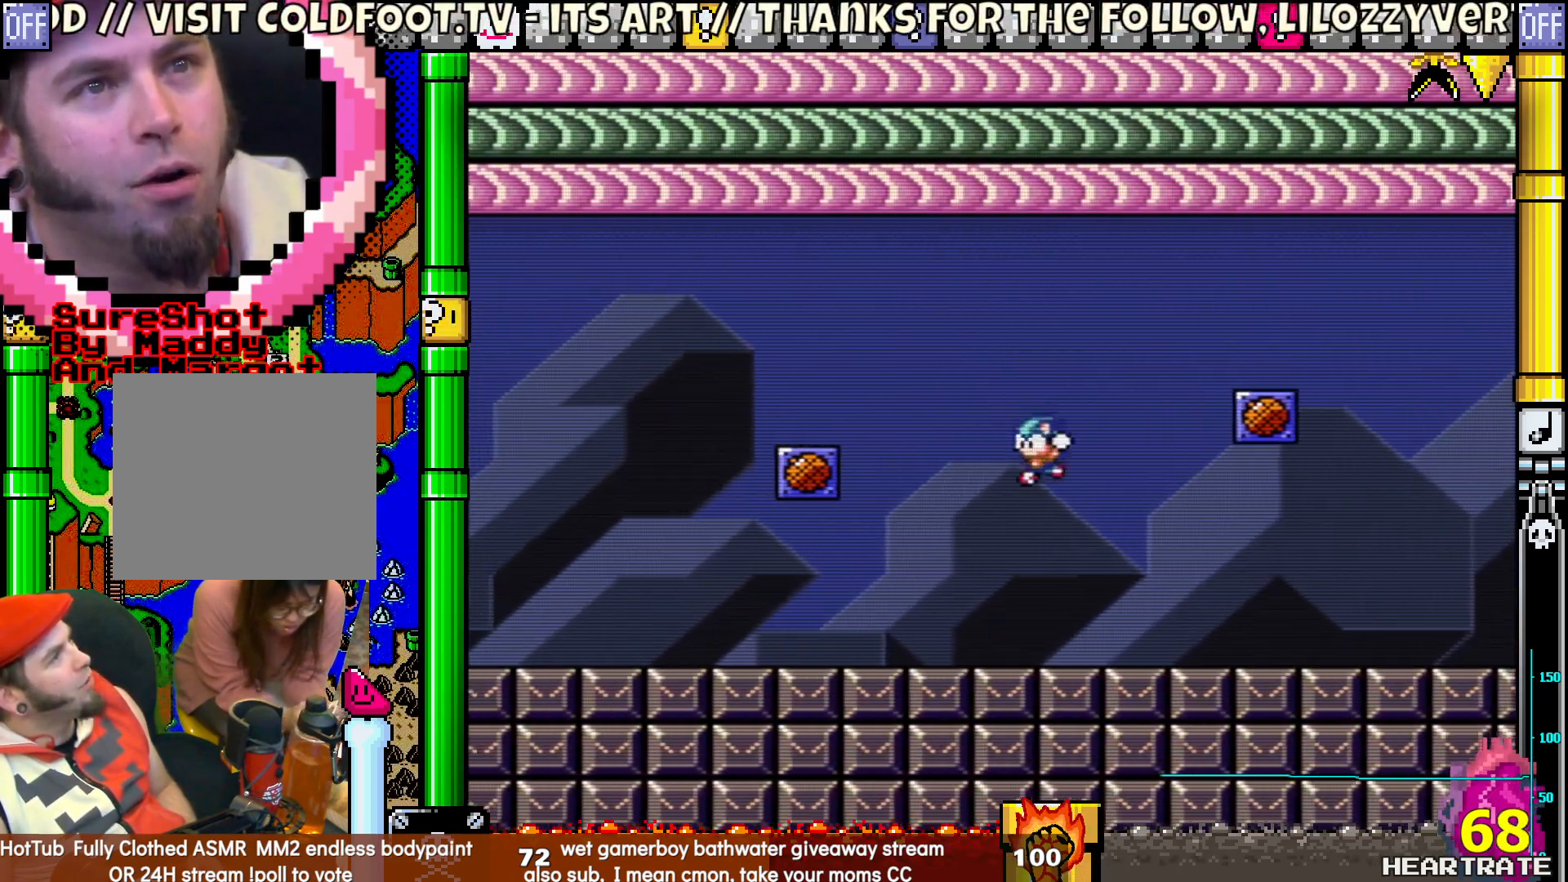
{"buttons": ["A", "DPAD_LEFT"], "left_stick": "center", "right_stick": "center", "events": [[83, "B", "up"], [167, "B", "down"], [350, "Y", "up"], [367, "B", "up"], [467, "A", "down"]]}
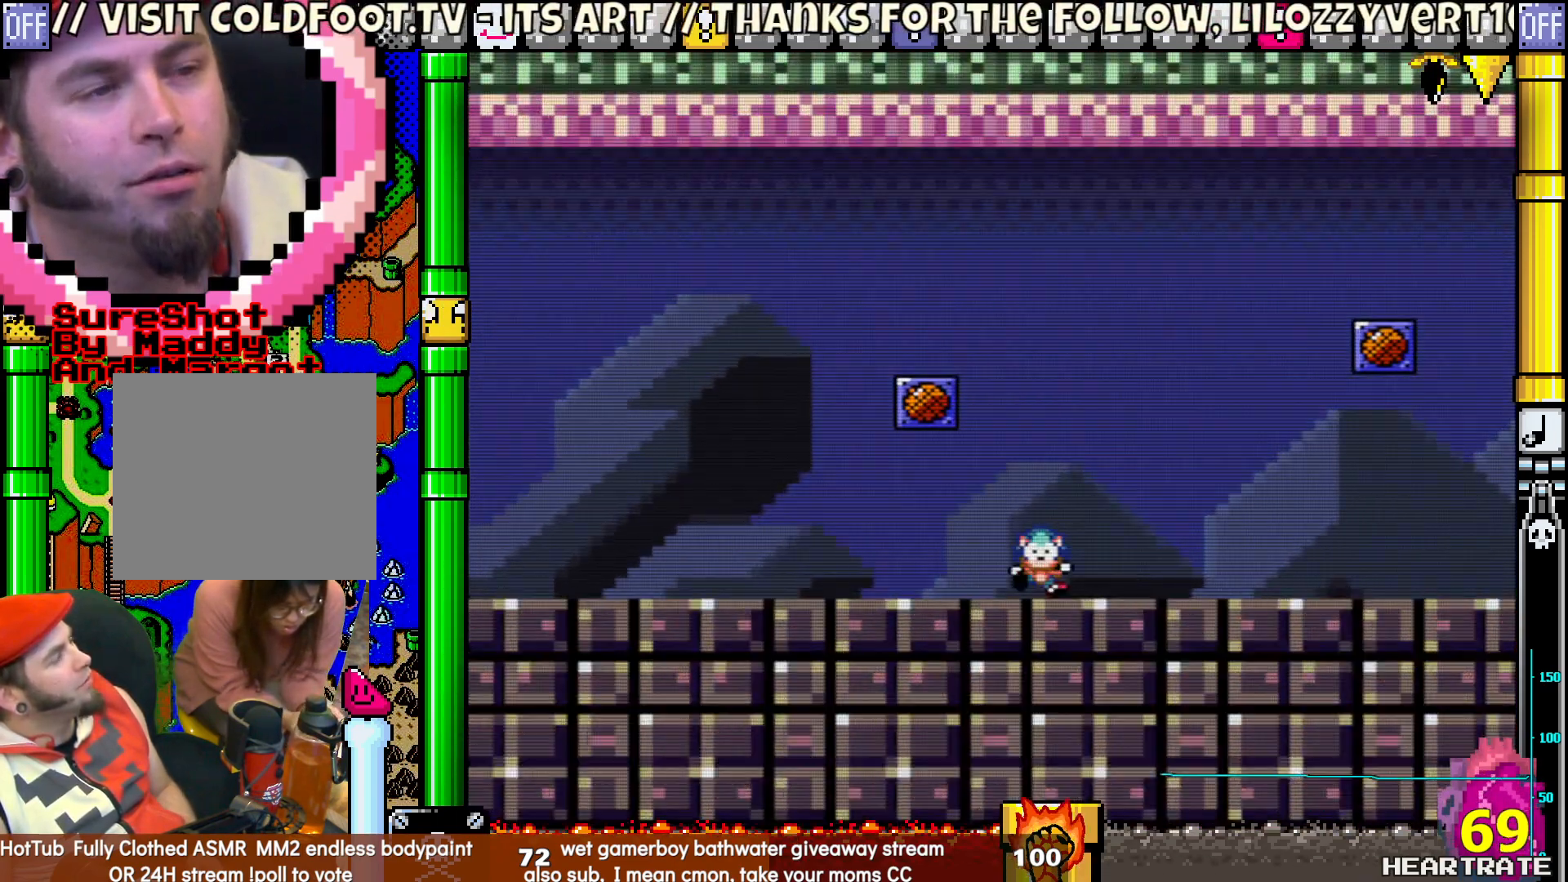
{"buttons": ["Y", "DPAD_LEFT"], "left_stick": "center", "right_stick": "center", "events": [[100, "A", "up"], [217, "Y", "down"]]}
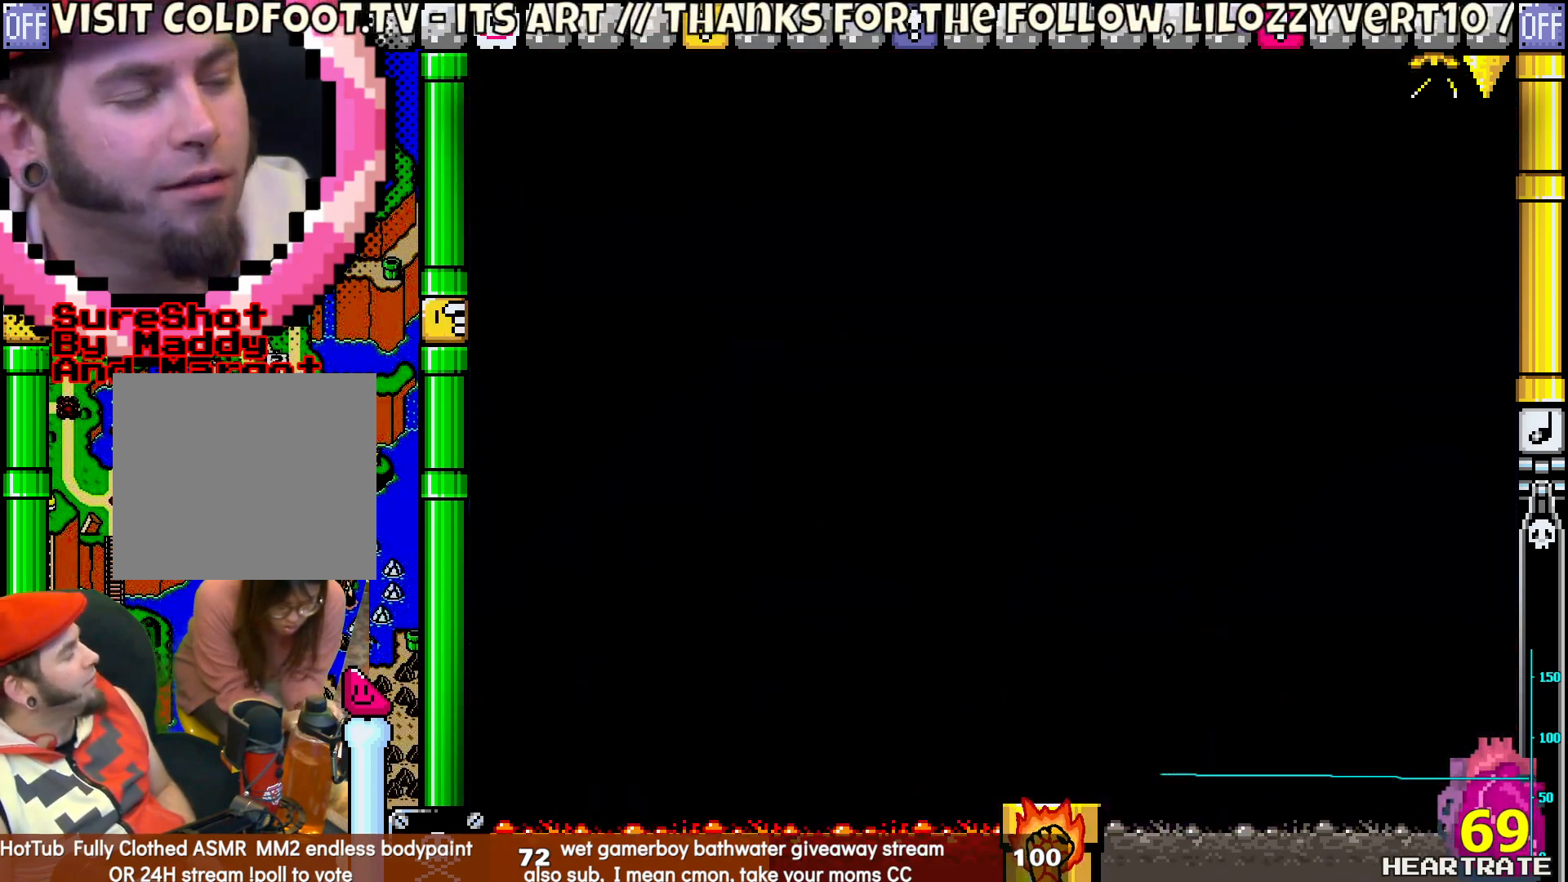
{"buttons": ["Y", "DPAD_LEFT"], "left_stick": "center", "right_stick": "center", "events": []}
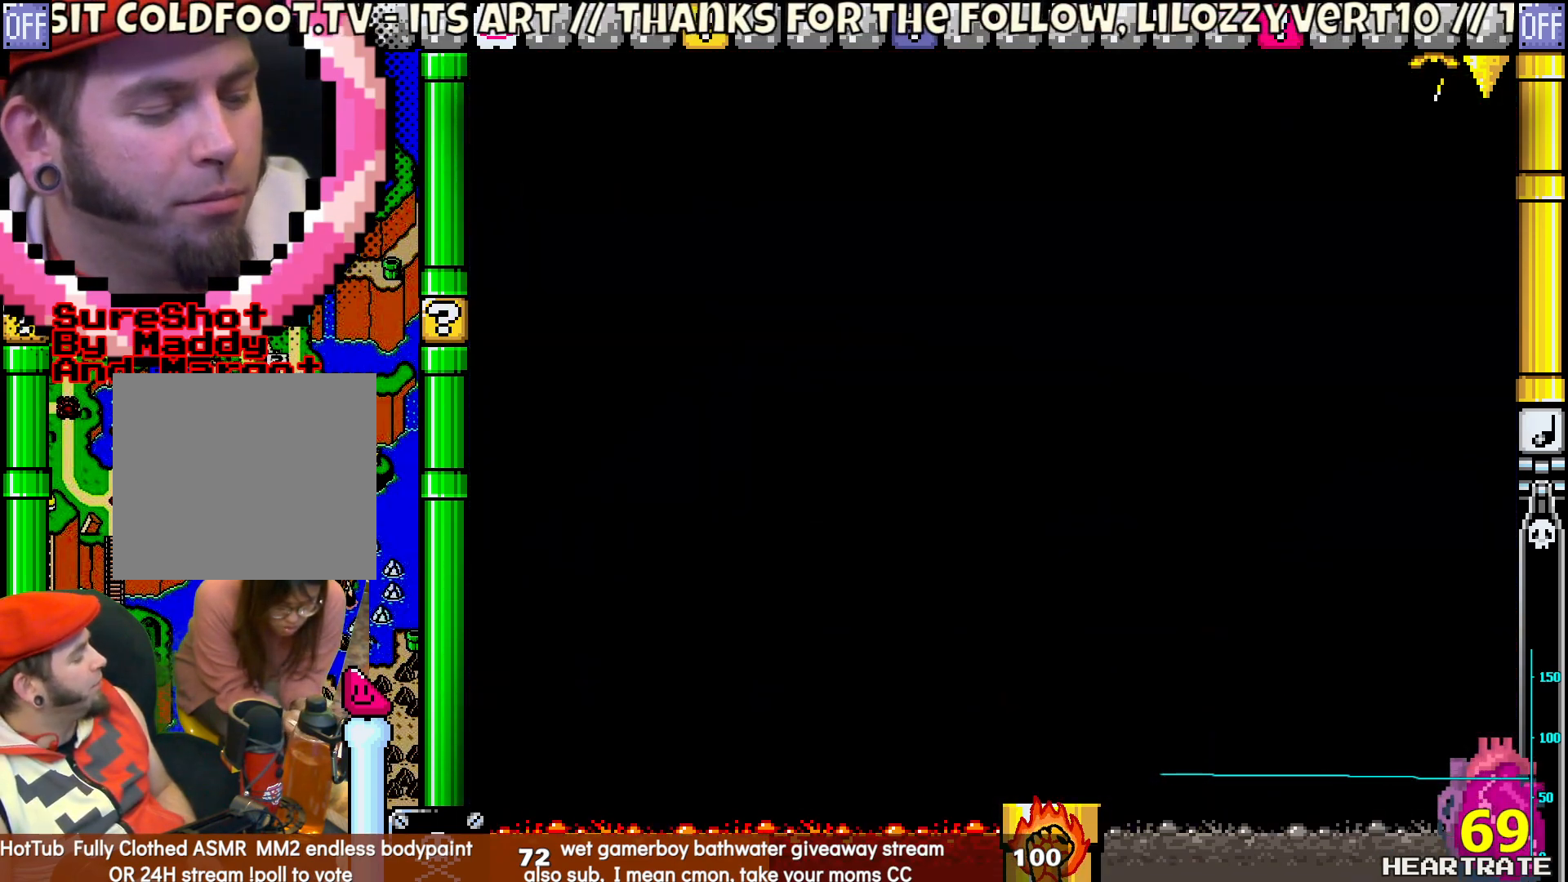
{"buttons": ["Y", "DPAD_LEFT"], "left_stick": "center", "right_stick": "center", "events": []}
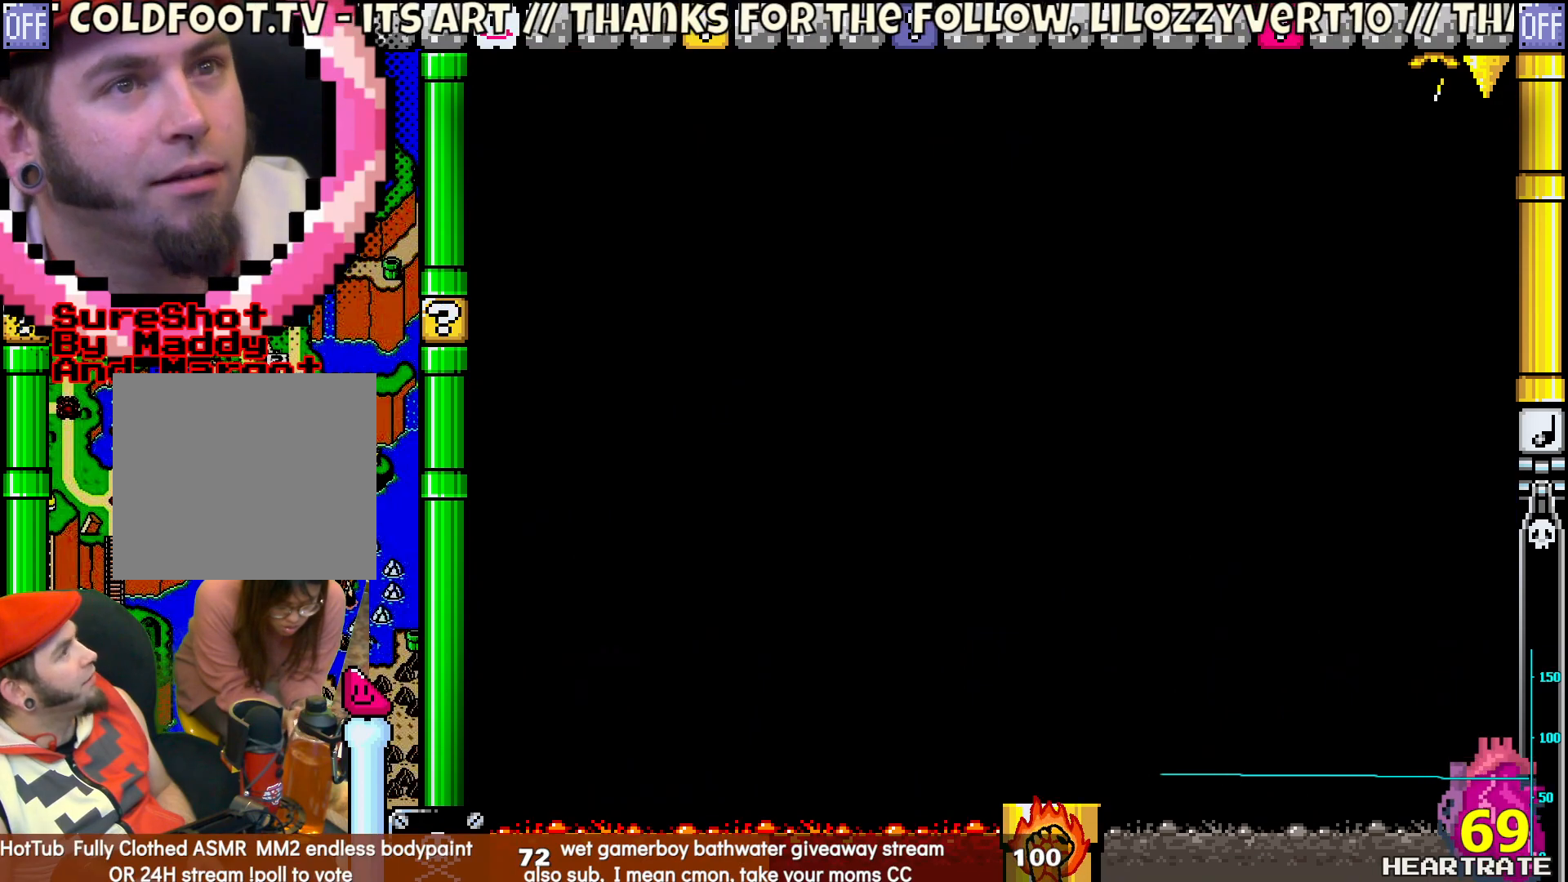
{"buttons": ["Y", "DPAD_LEFT"], "left_stick": "center", "right_stick": "center", "events": []}
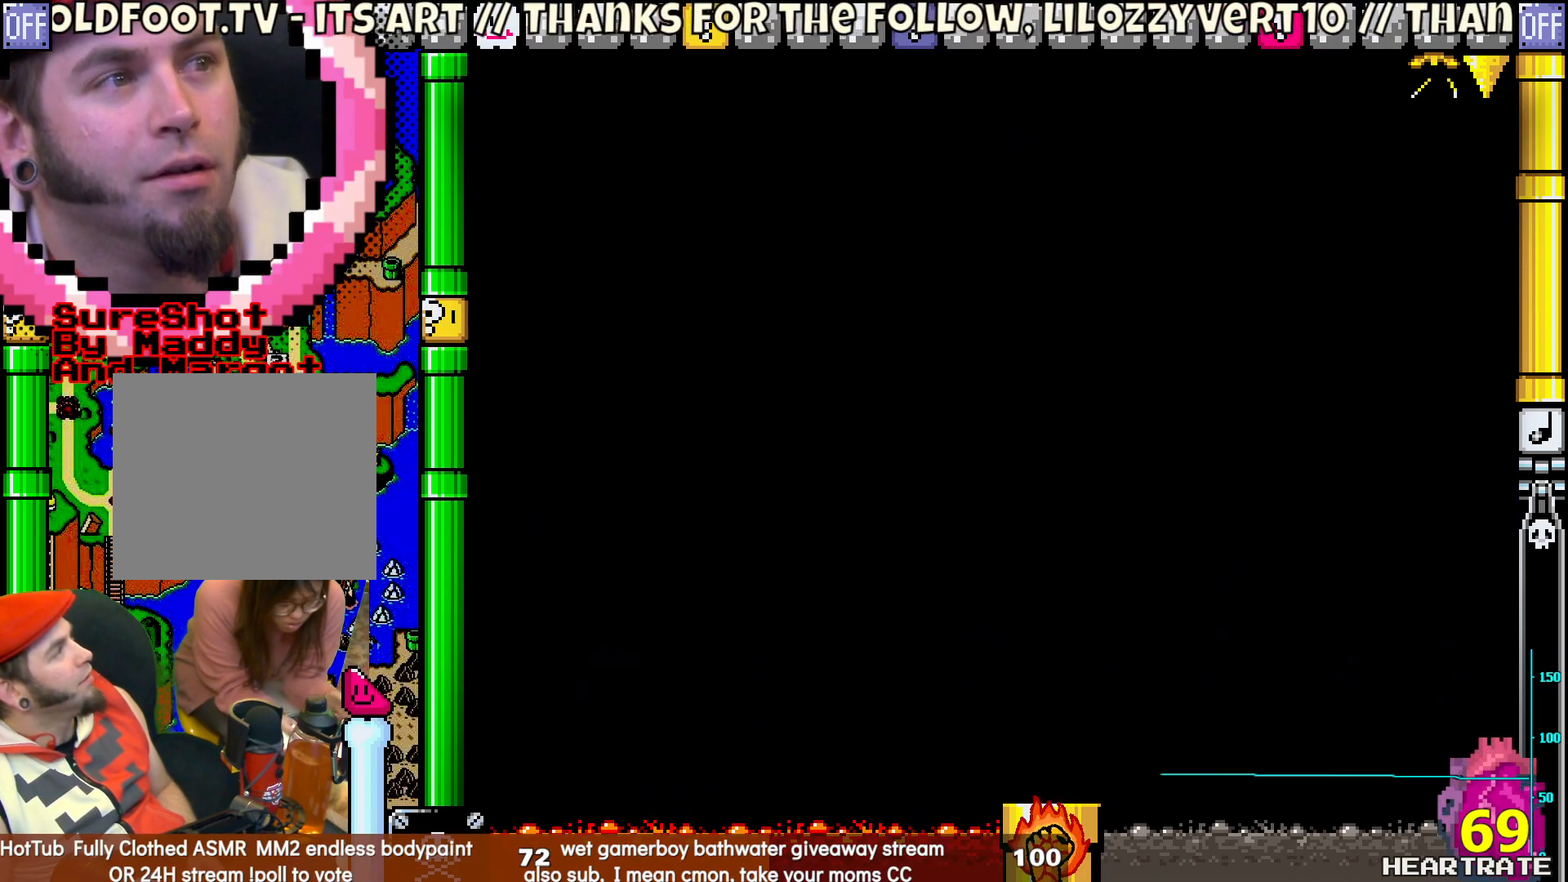
{"buttons": ["Y", "DPAD_LEFT"], "left_stick": "center", "right_stick": "center", "events": []}
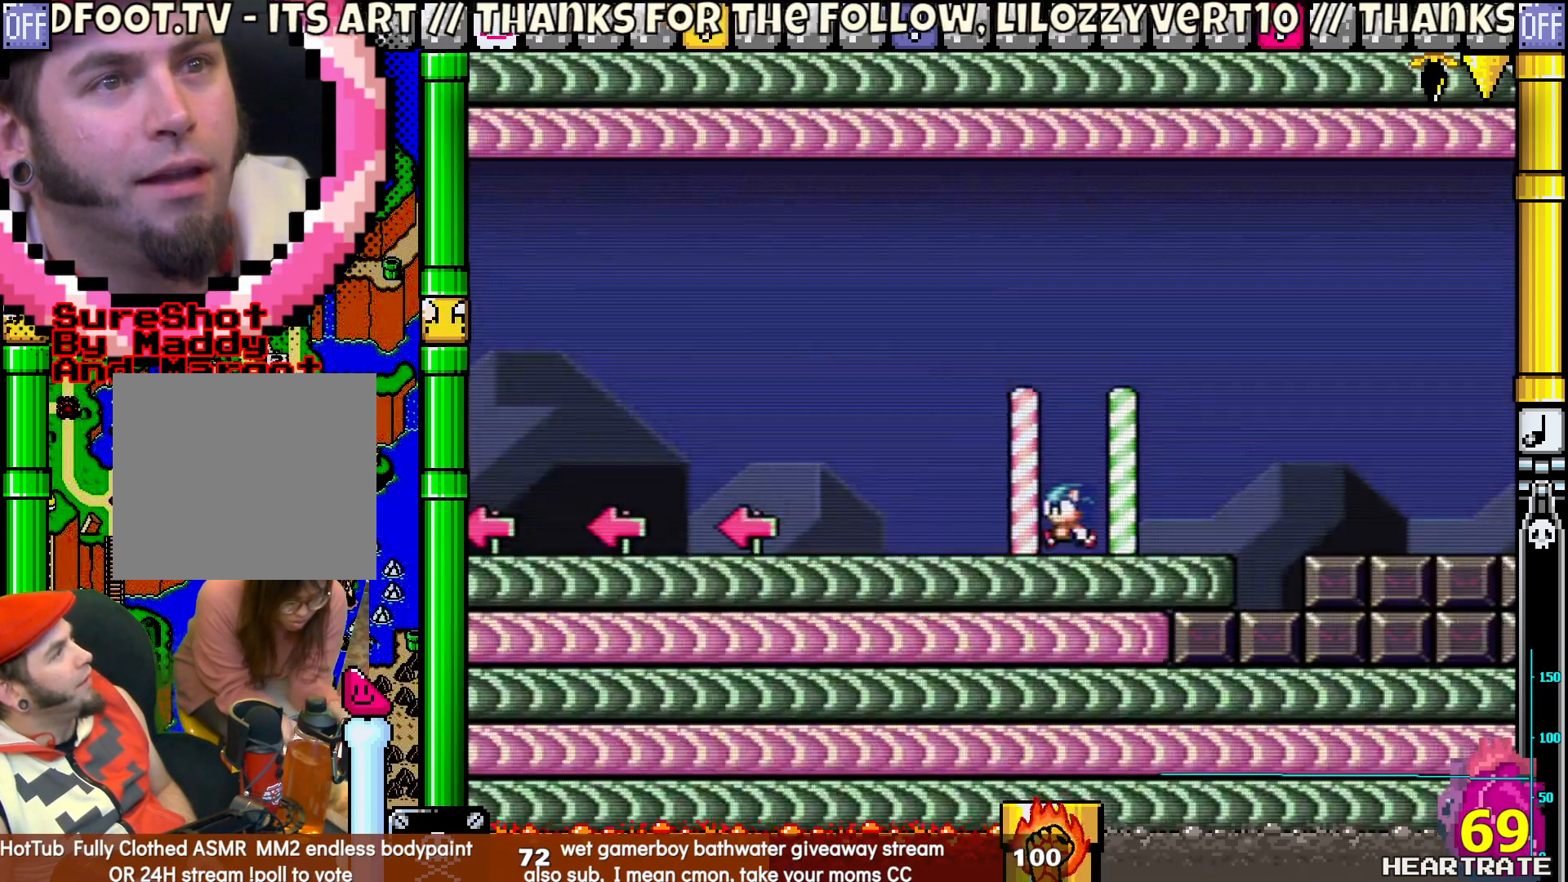
{"buttons": ["Y", "DPAD_LEFT"], "left_stick": "center", "right_stick": "center", "events": []}
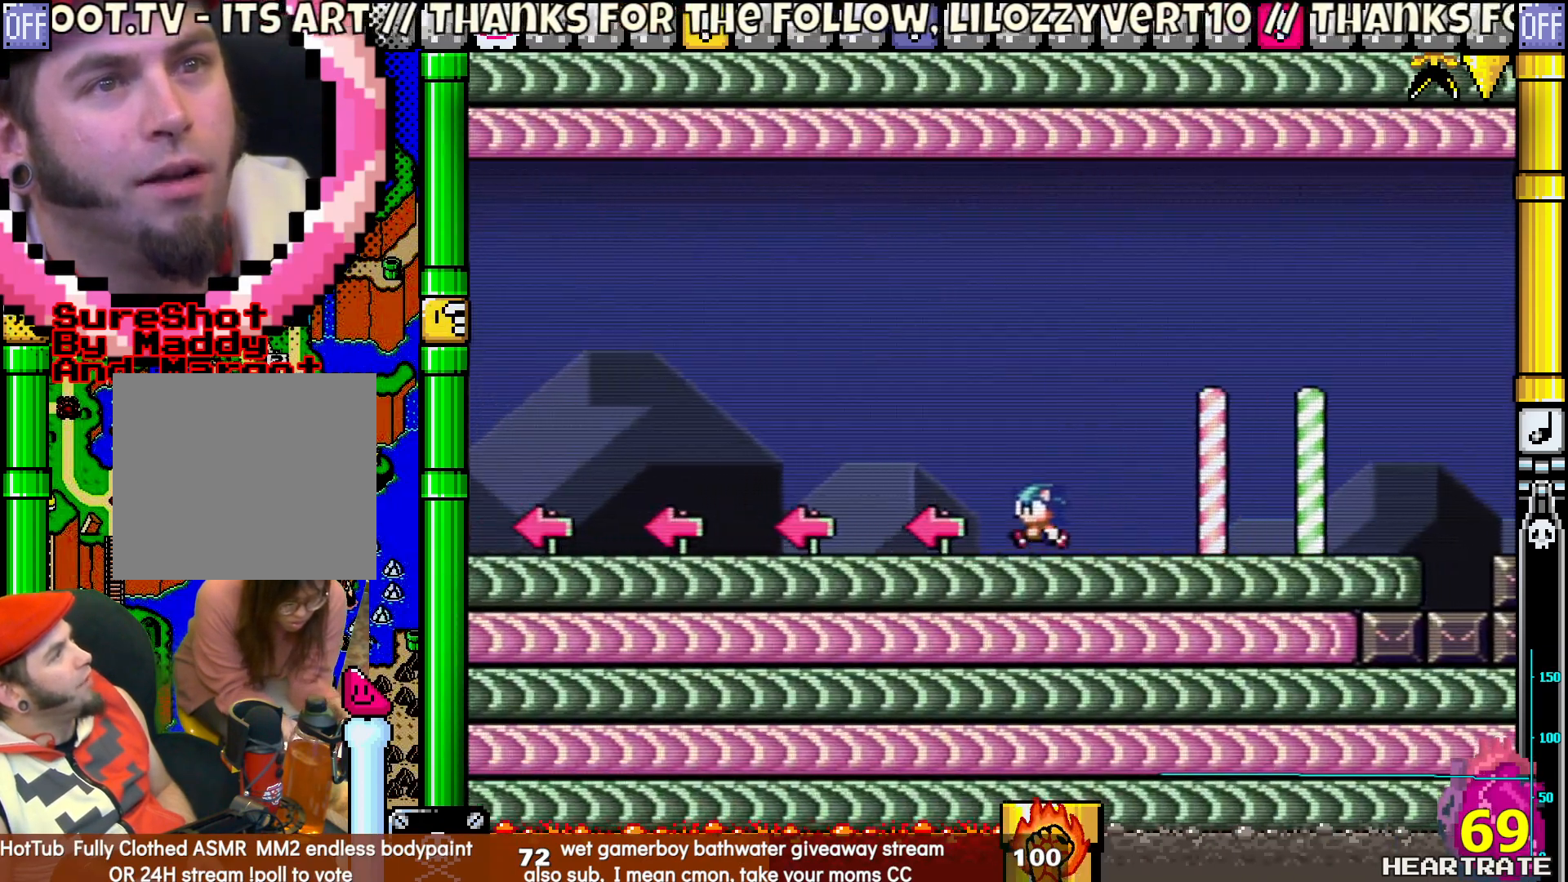
{"buttons": ["Y", "DPAD_LEFT"], "left_stick": "center", "right_stick": "center", "events": []}
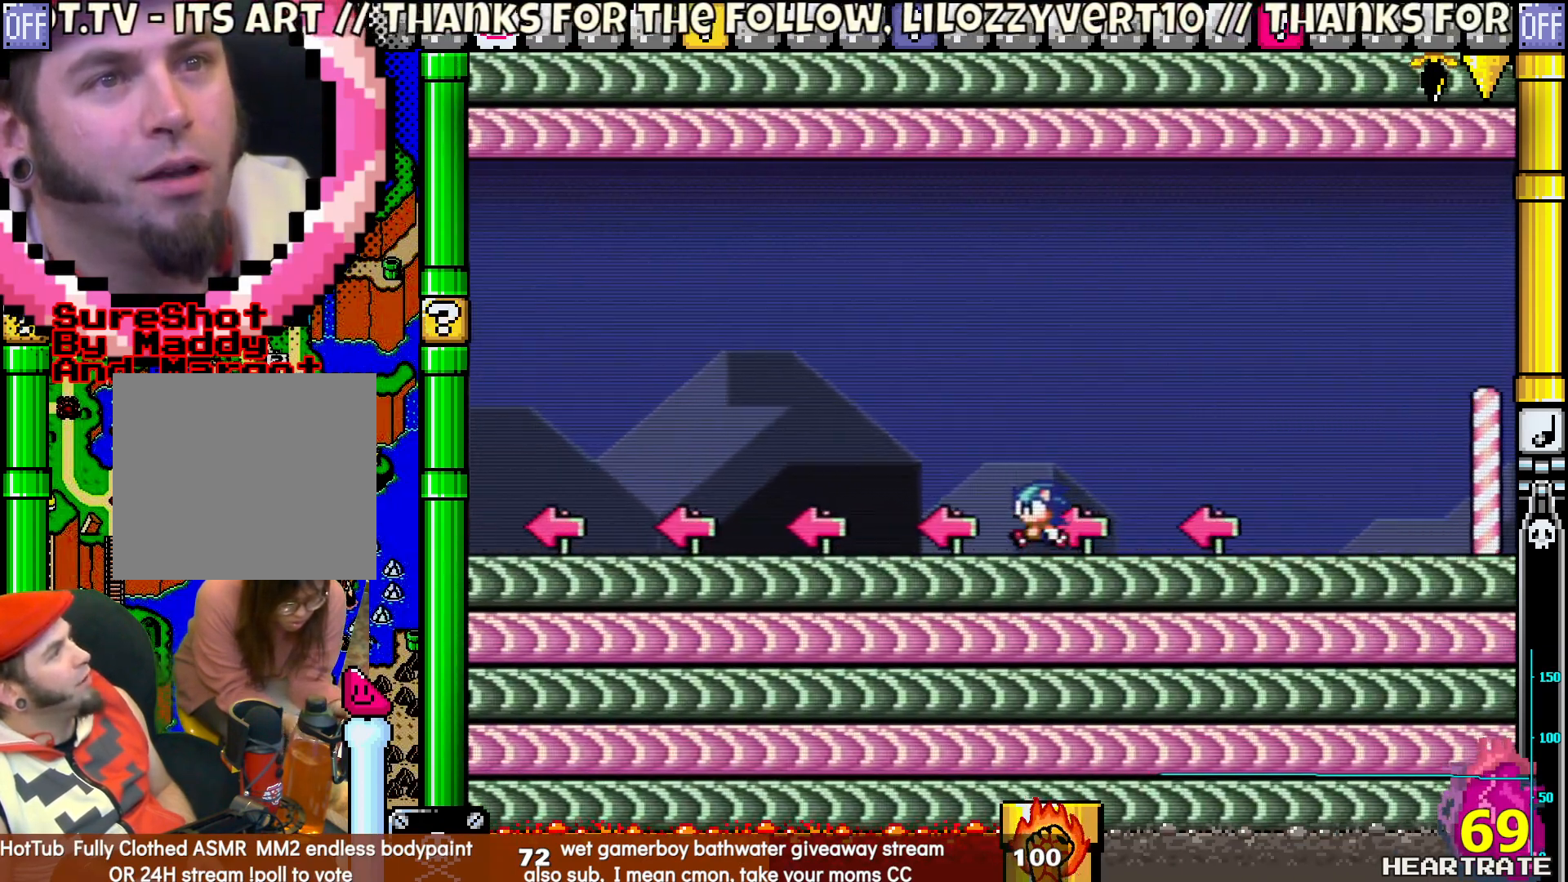
{"buttons": ["Y", "DPAD_LEFT"], "left_stick": "center", "right_stick": "center", "events": []}
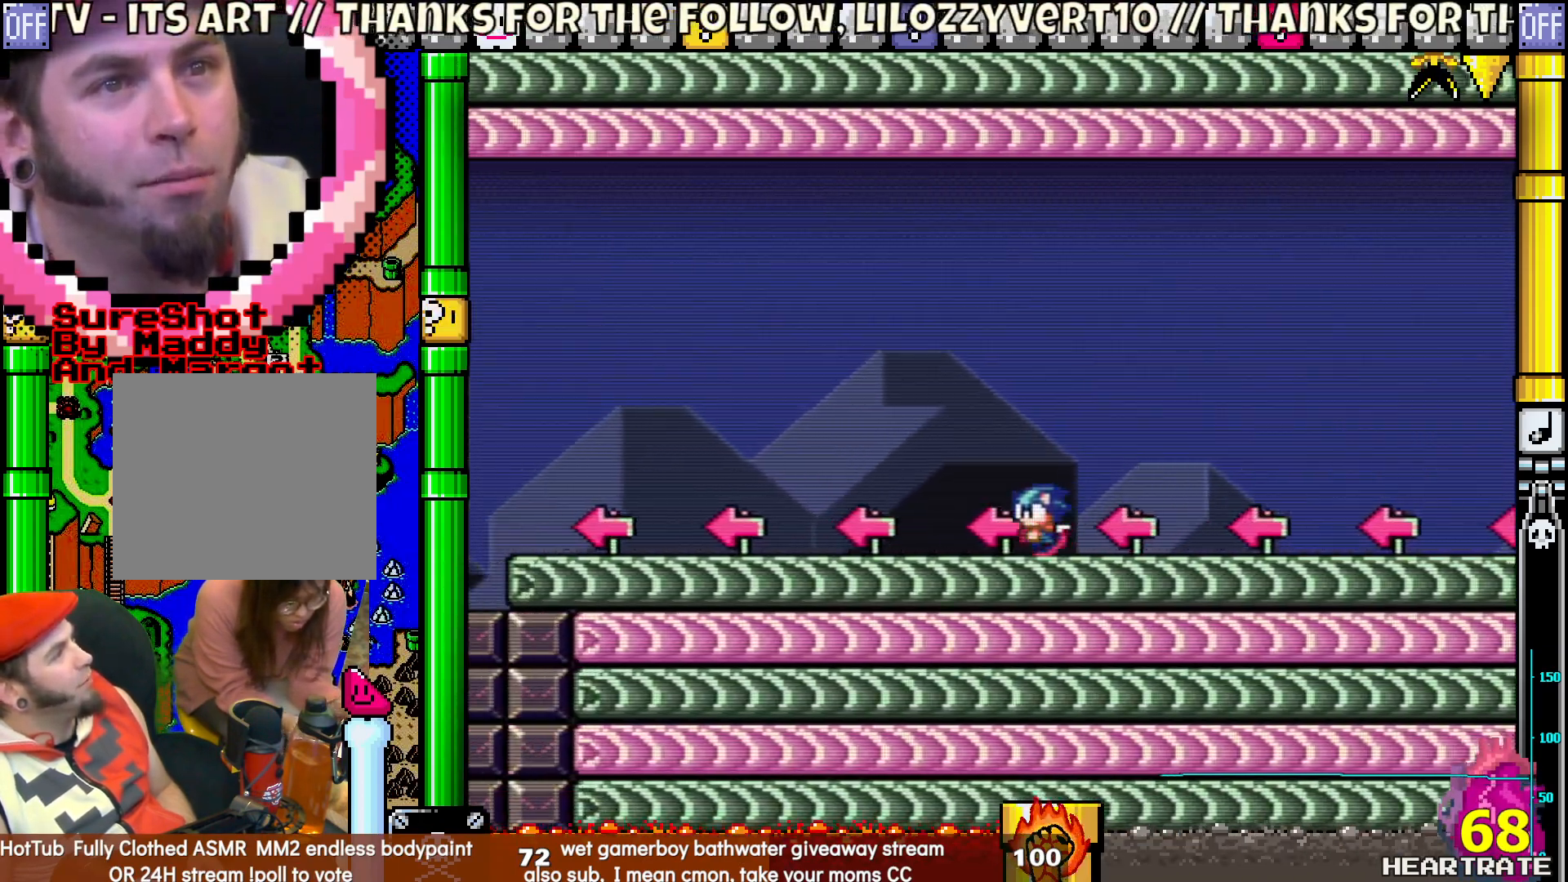
{"buttons": ["Y", "DPAD_LEFT"], "left_stick": "center", "right_stick": "center", "events": []}
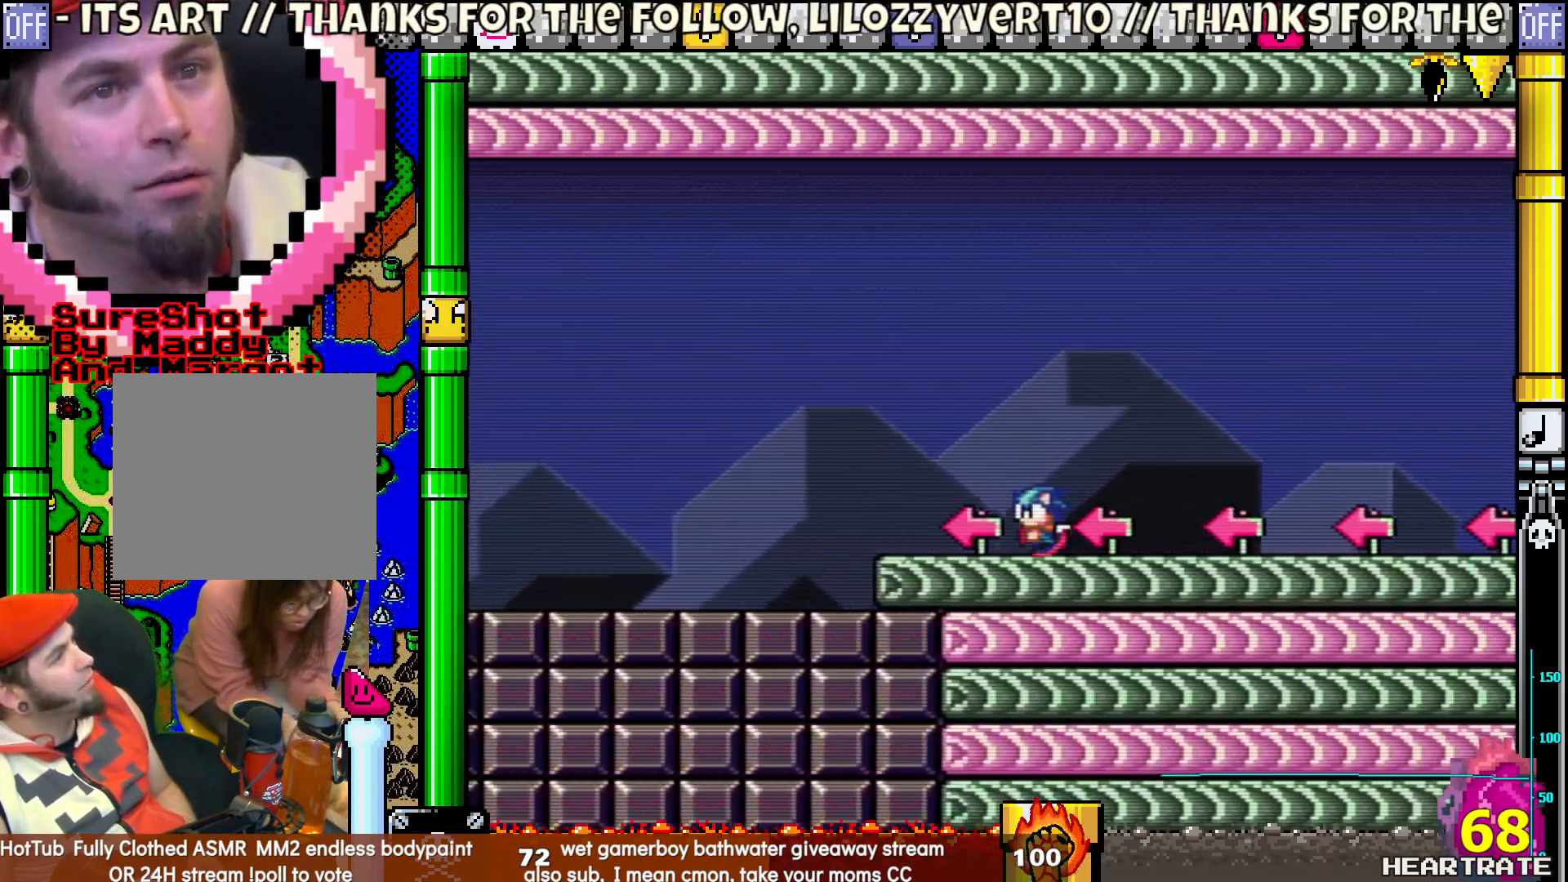
{"buttons": ["B", "Y", "DPAD_LEFT"], "left_stick": "center", "right_stick": "center", "events": [[283, "B", "down"]]}
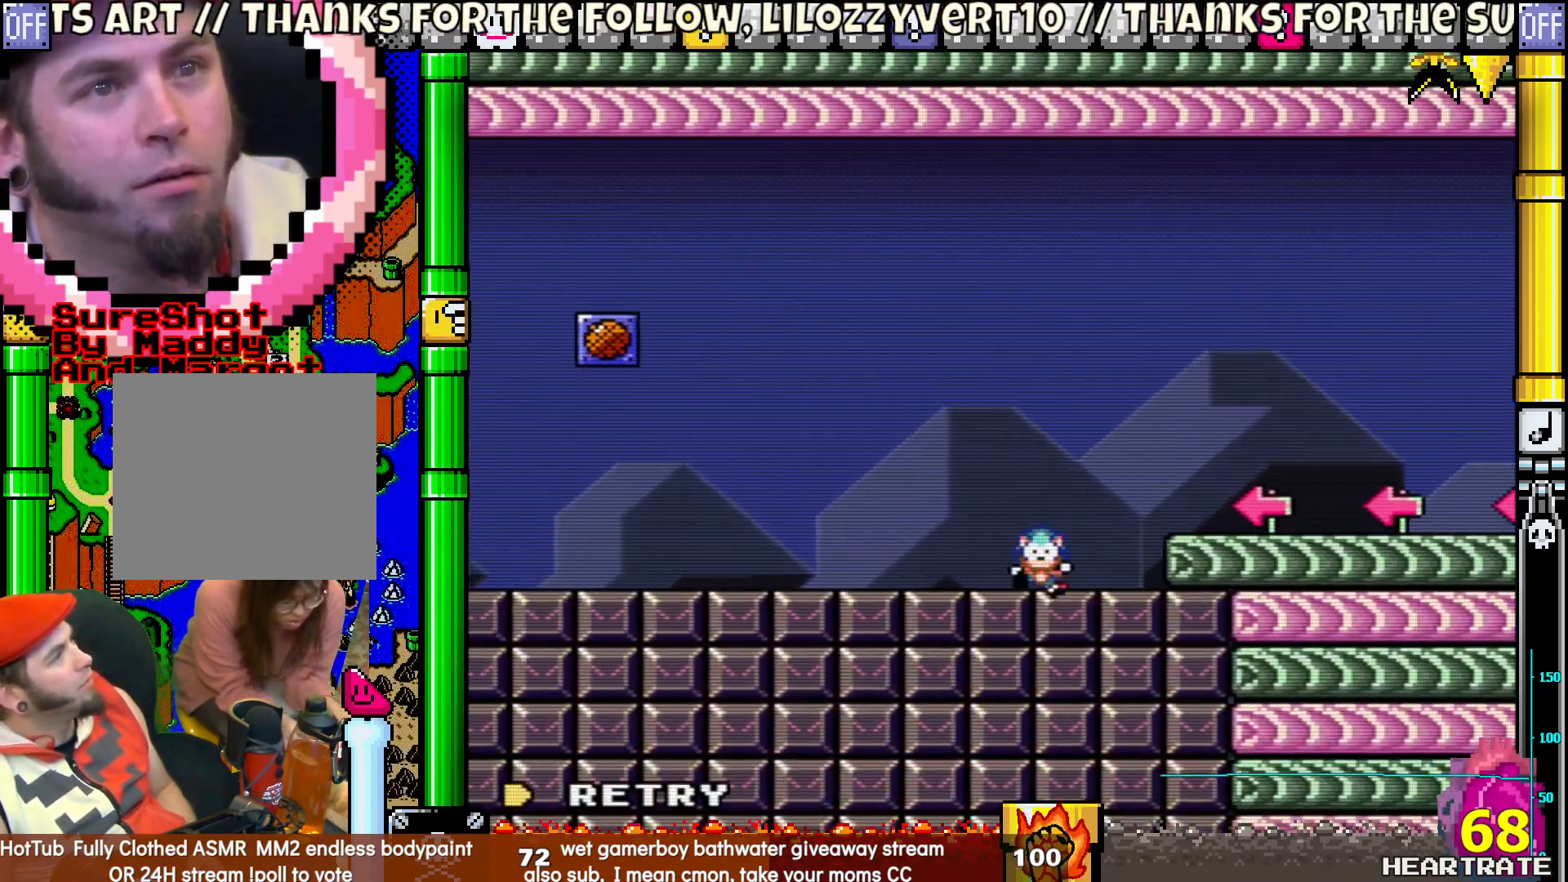
{"buttons": ["DPAD_LEFT"], "left_stick": "center", "right_stick": "center", "events": [[167, "B", "up"], [317, "Y", "up"], [367, "A", "down"], [467, "A", "up"]]}
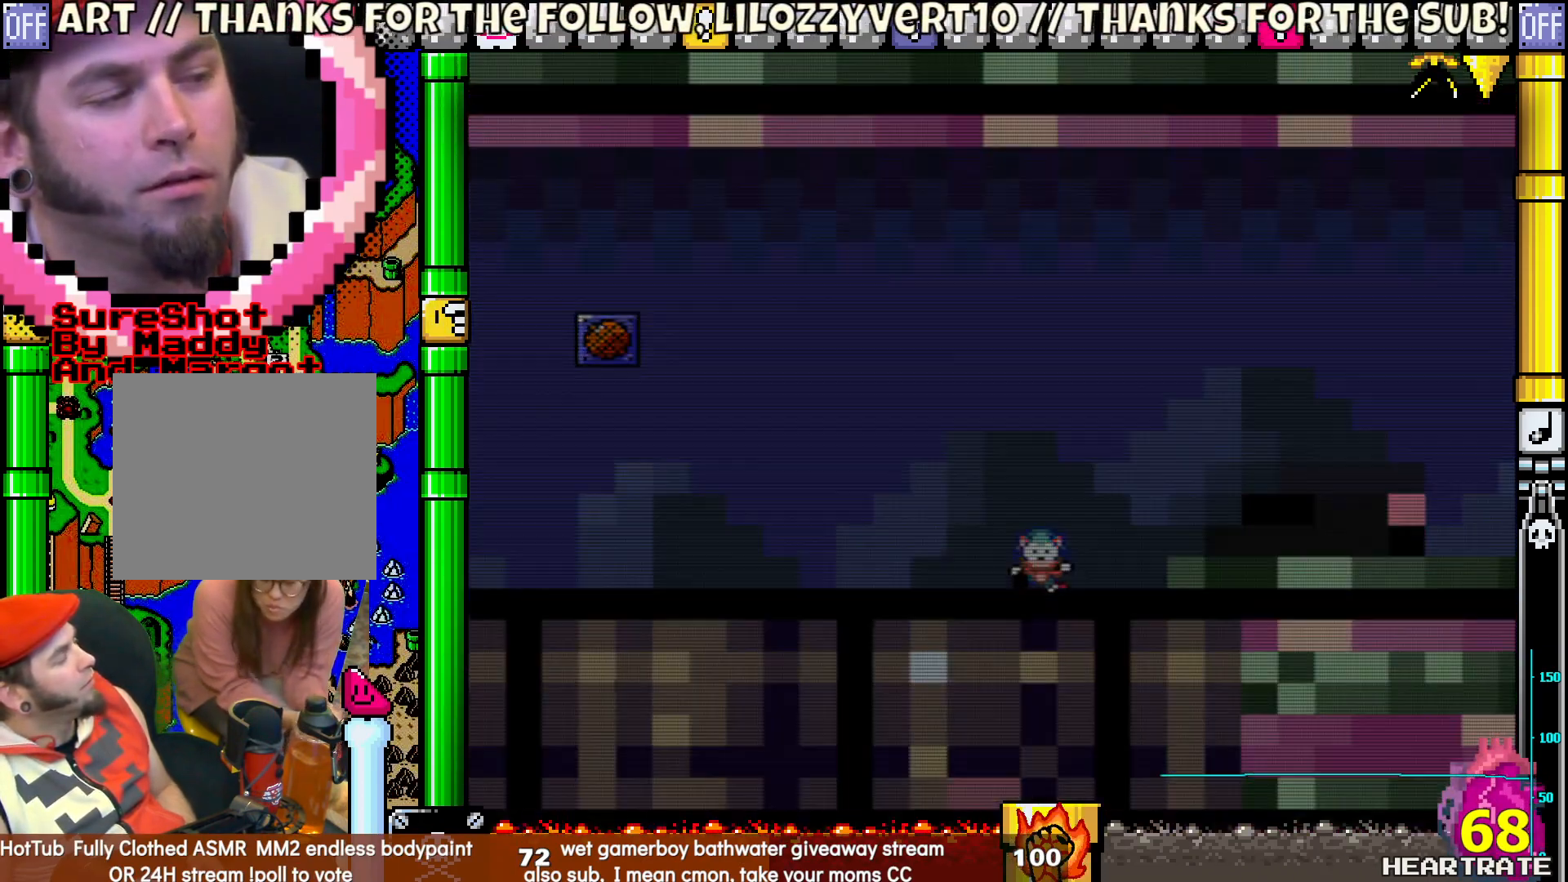
{"buttons": ["Y", "DPAD_LEFT"], "left_stick": "center", "right_stick": "center", "events": [[83, "Y", "down"]]}
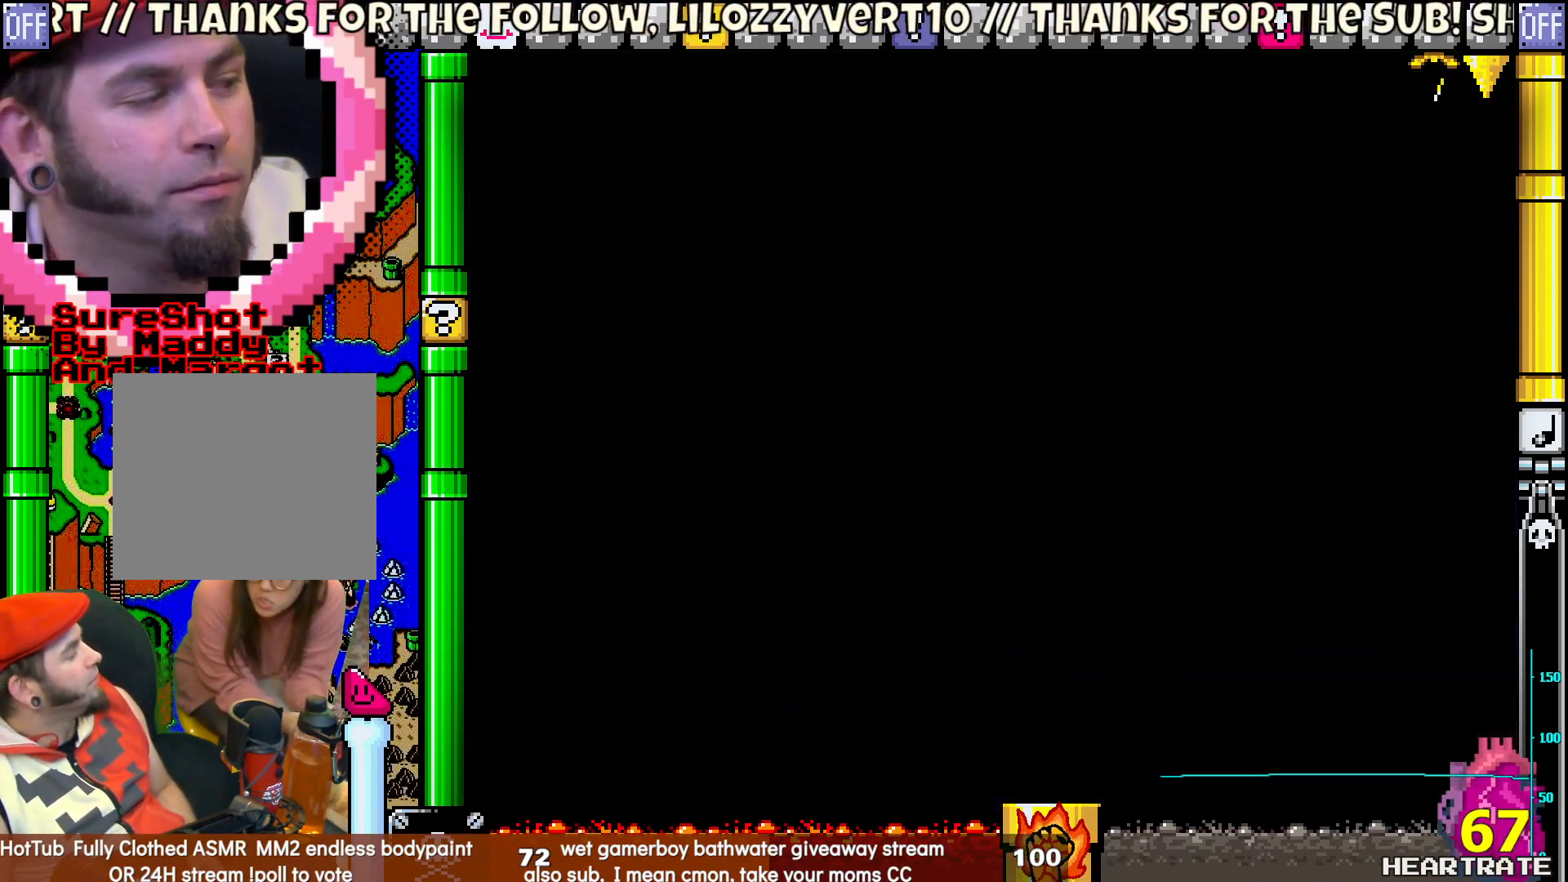
{"buttons": ["Y", "DPAD_LEFT"], "left_stick": "center", "right_stick": "center", "events": []}
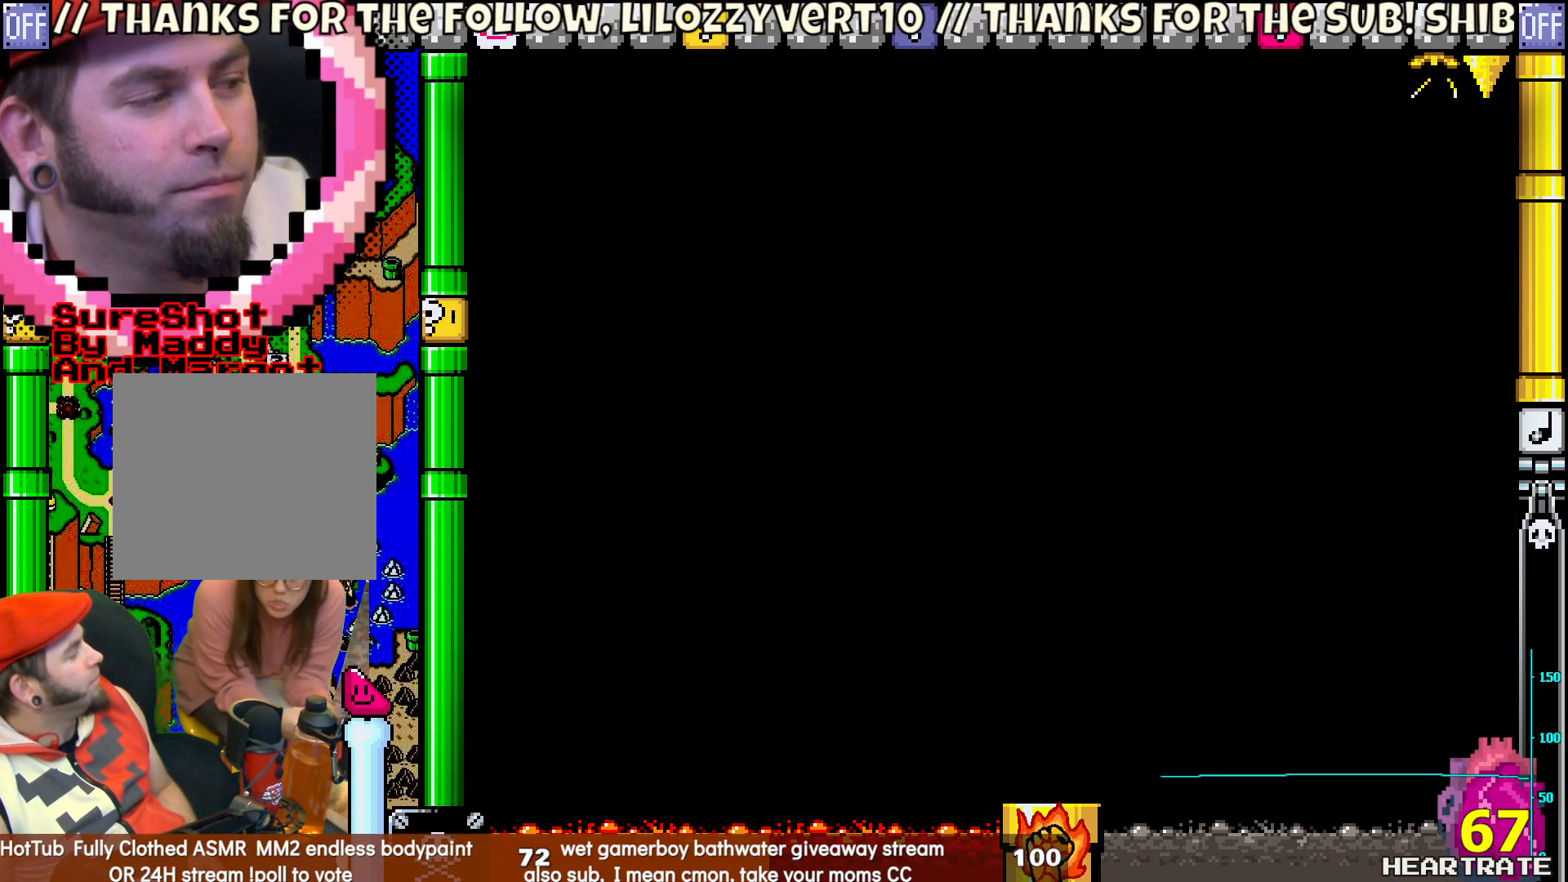
{"buttons": ["Y", "DPAD_LEFT"], "left_stick": "center", "right_stick": "center", "events": []}
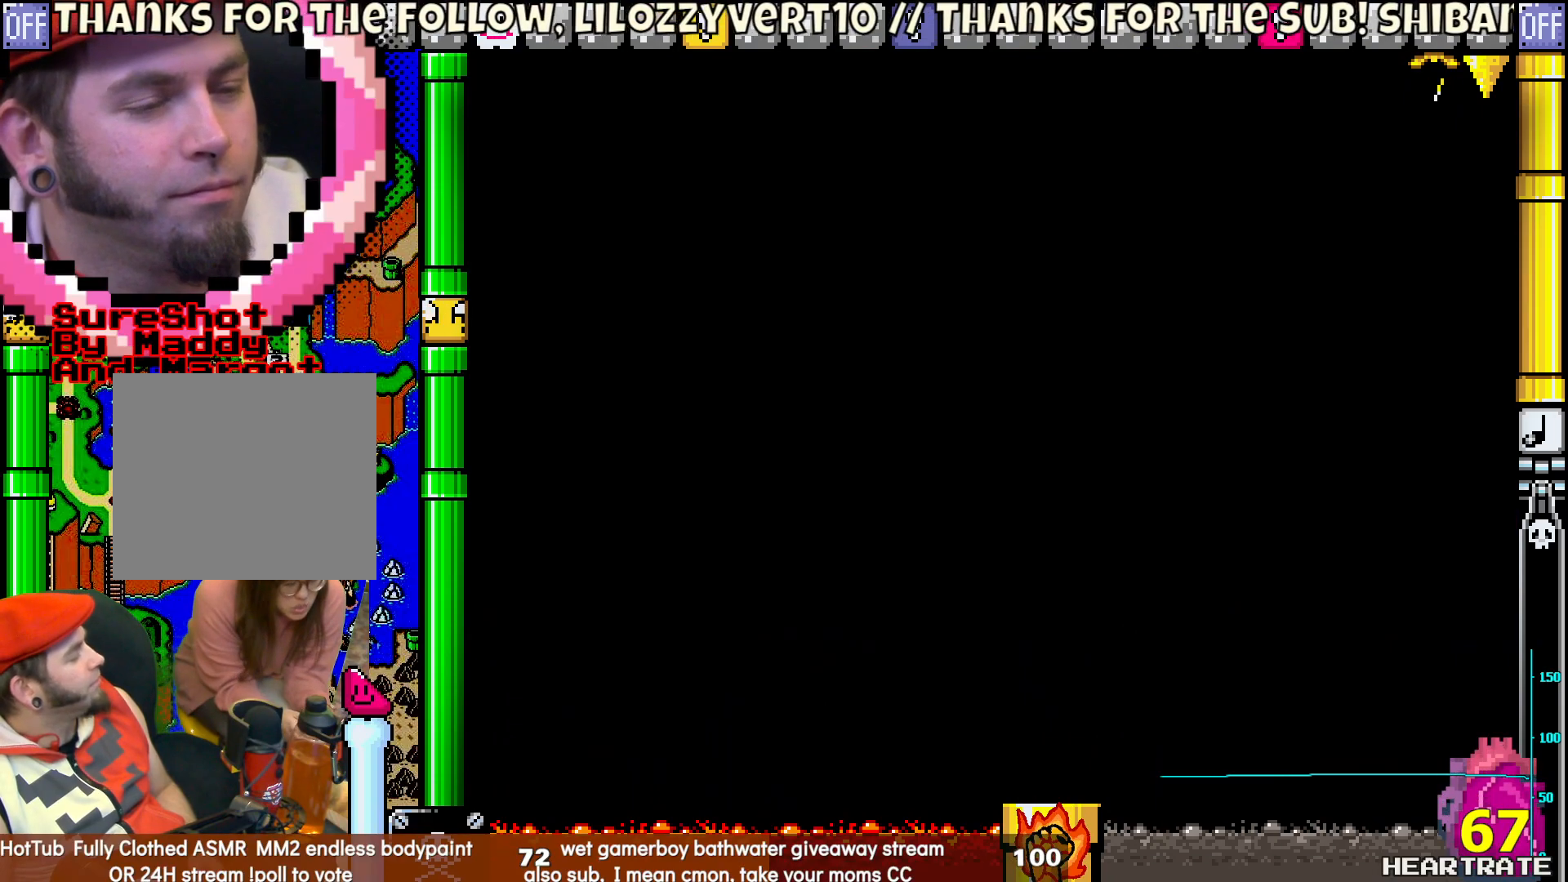
{"buttons": ["Y", "DPAD_LEFT"], "left_stick": "center", "right_stick": "center", "events": []}
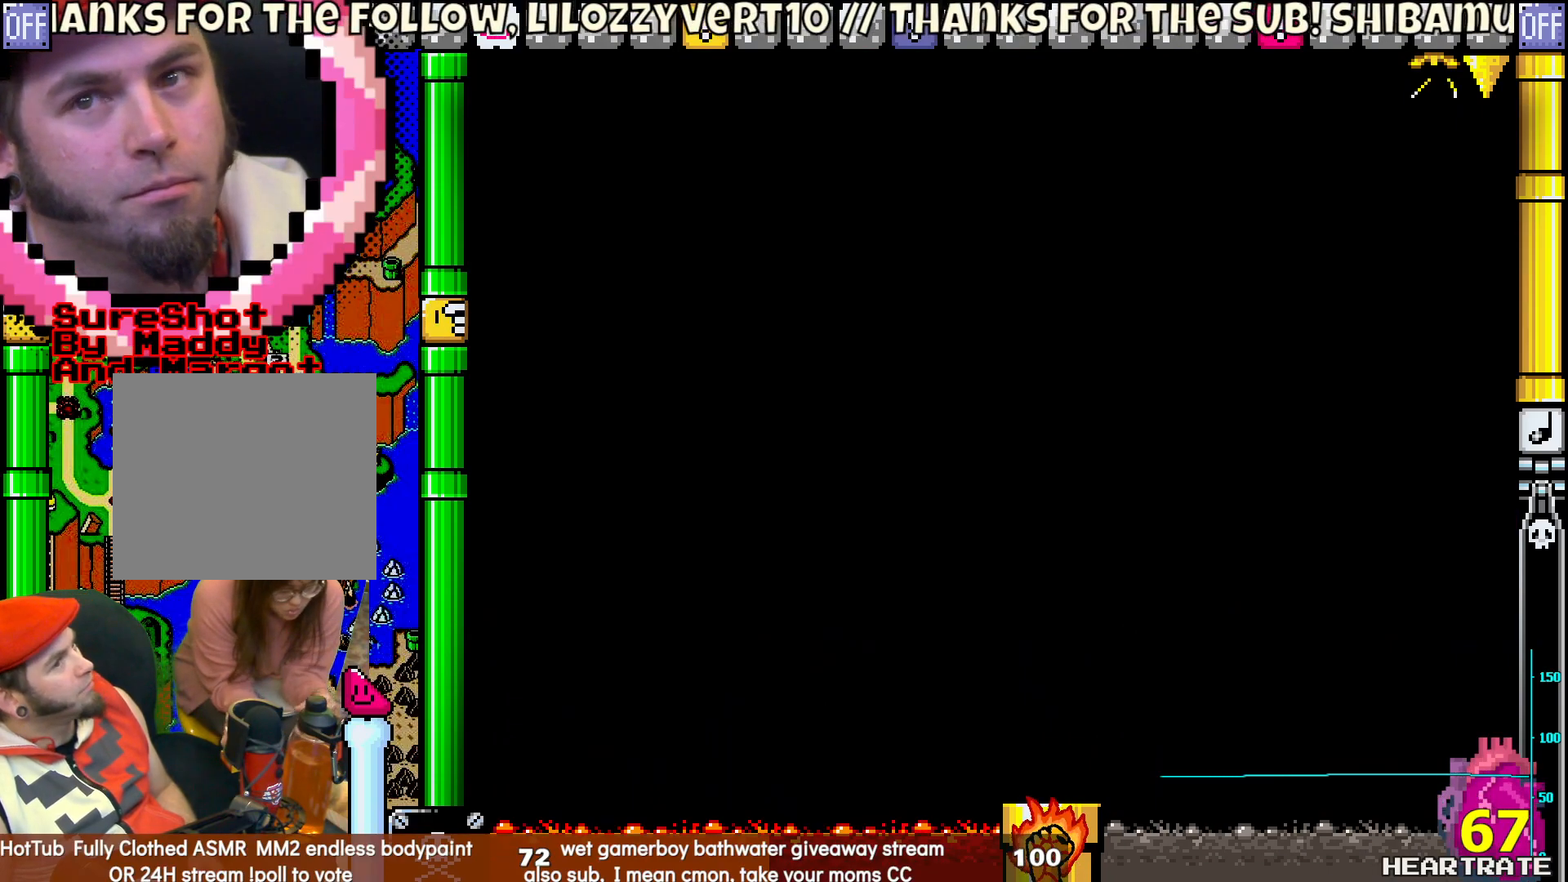
{"buttons": ["Y", "DPAD_LEFT"], "left_stick": "center", "right_stick": "center", "events": []}